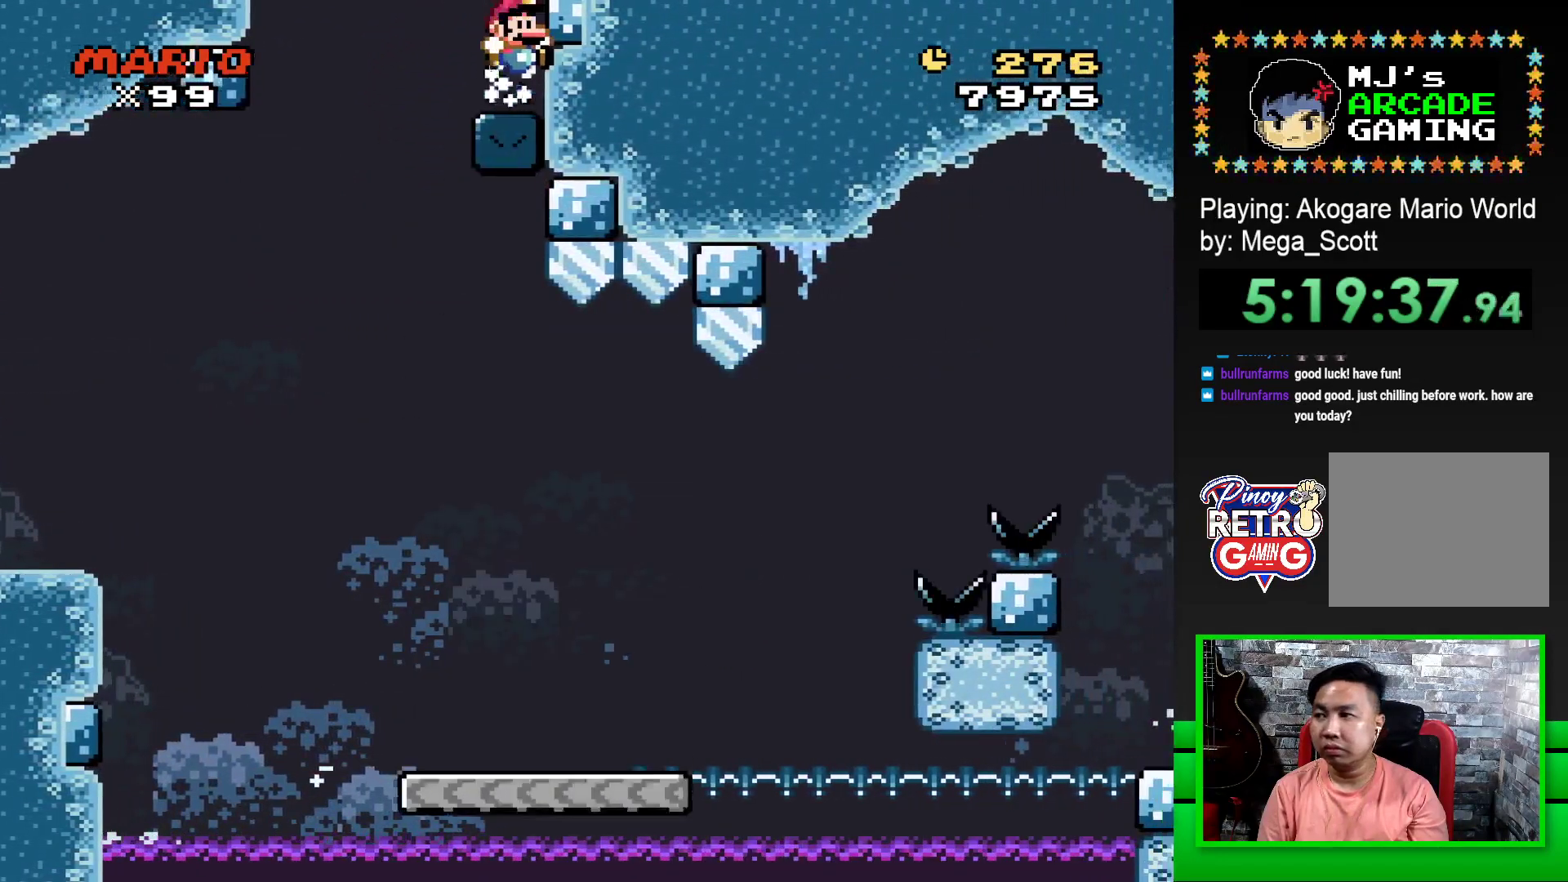
Gameplay with a controller (PlayStation layout); each line is a JSON object with the inputs held at the frame after it. "events" lists button and stick changes between this image and that frame as [ms after this image, input, new state], when the widget could be followed in between. Not read: left_stick right_stick.
{"buttons": ["SQUARE"], "events": [[217, "CROSS", "down"], [500, "CROSS", "up"]]}
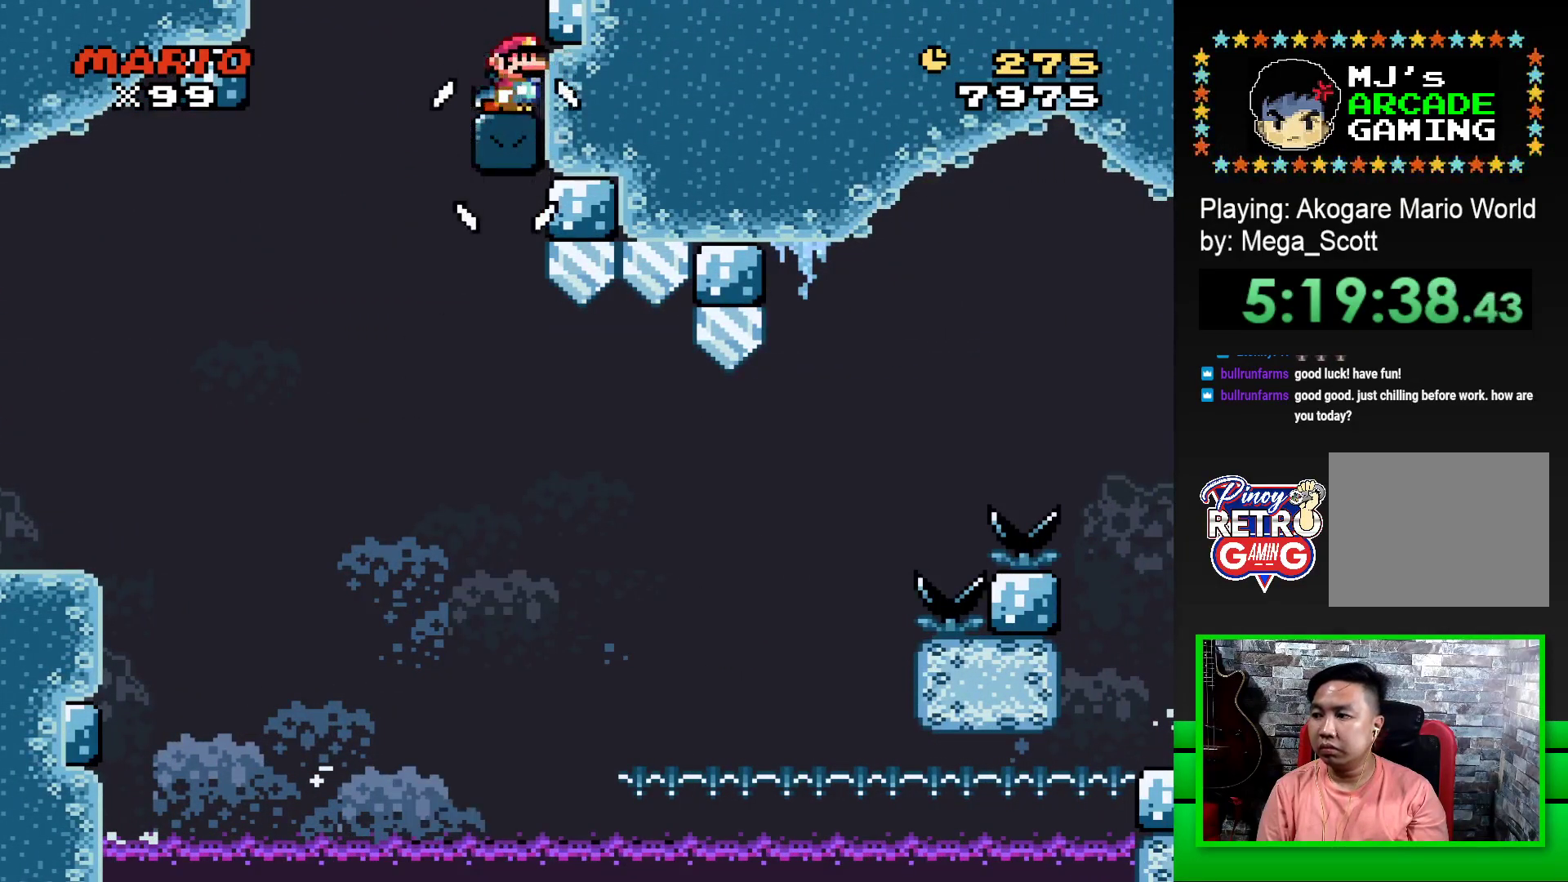
{"buttons": ["CROSS", "SQUARE"], "events": [[350, "CROSS", "down"]]}
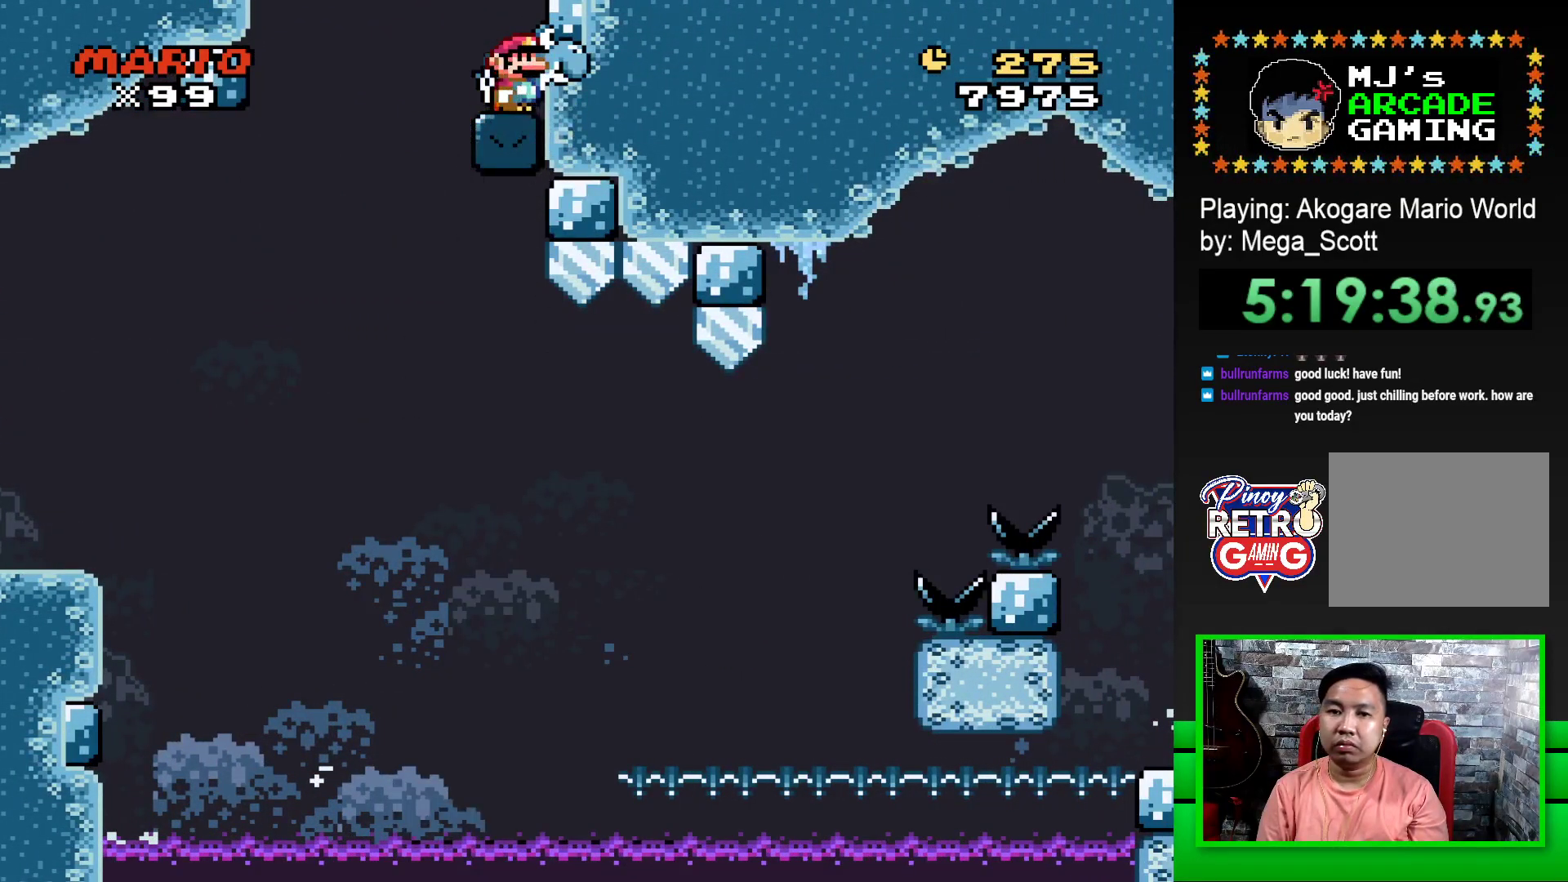
{"buttons": ["SQUARE"], "events": [[50, "CROSS", "up"], [183, "CROSS", "down"], [300, "CROSS", "up"]]}
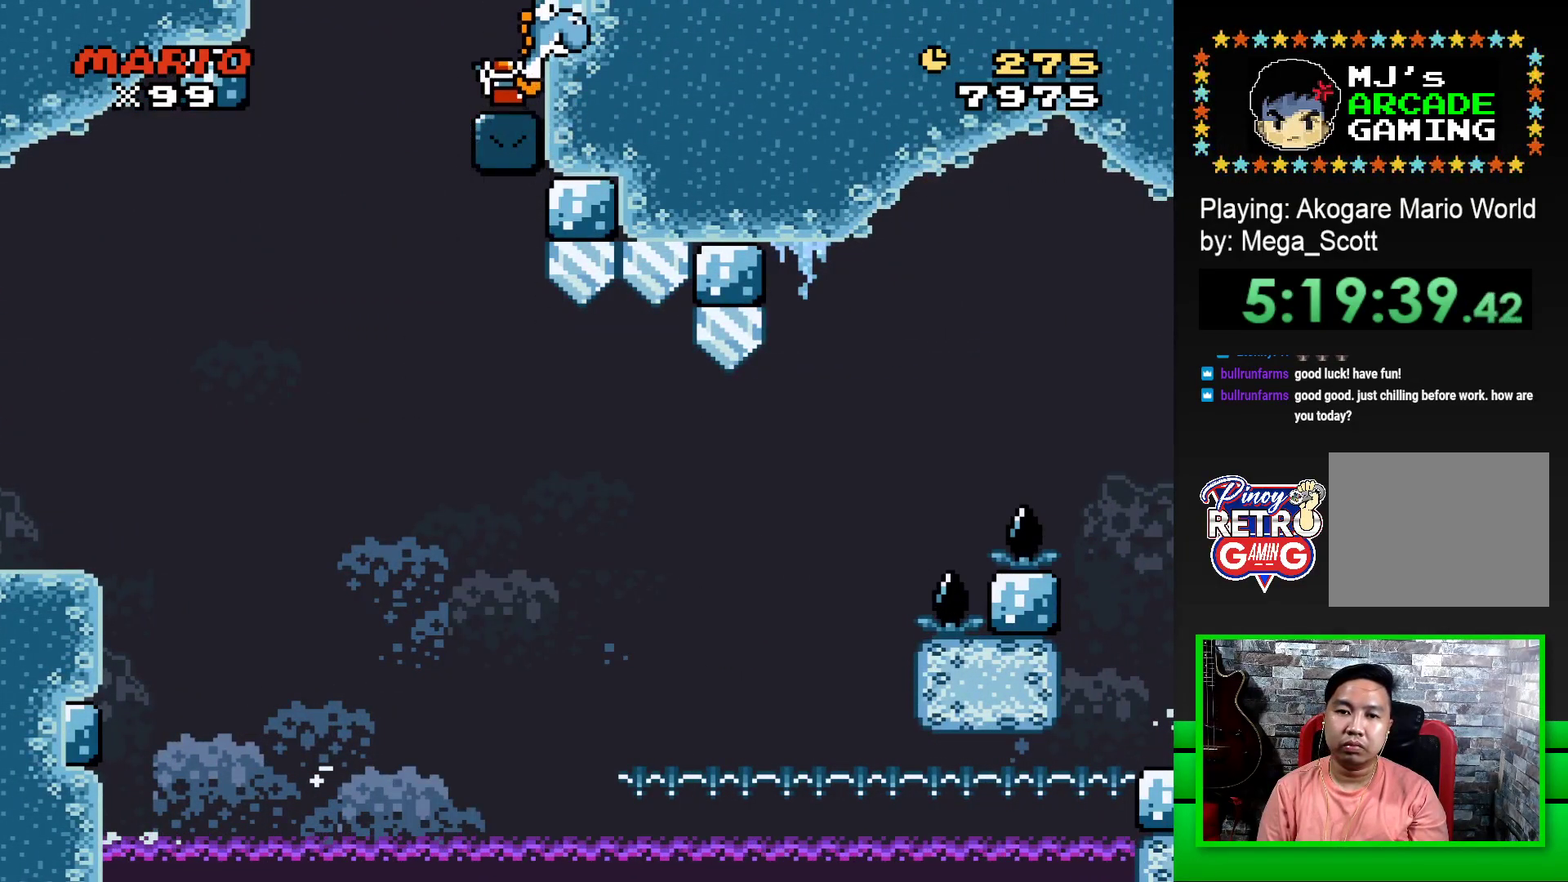
{"buttons": ["SQUARE"], "events": [[150, "R2", "down"], [333, "R2", "up"]]}
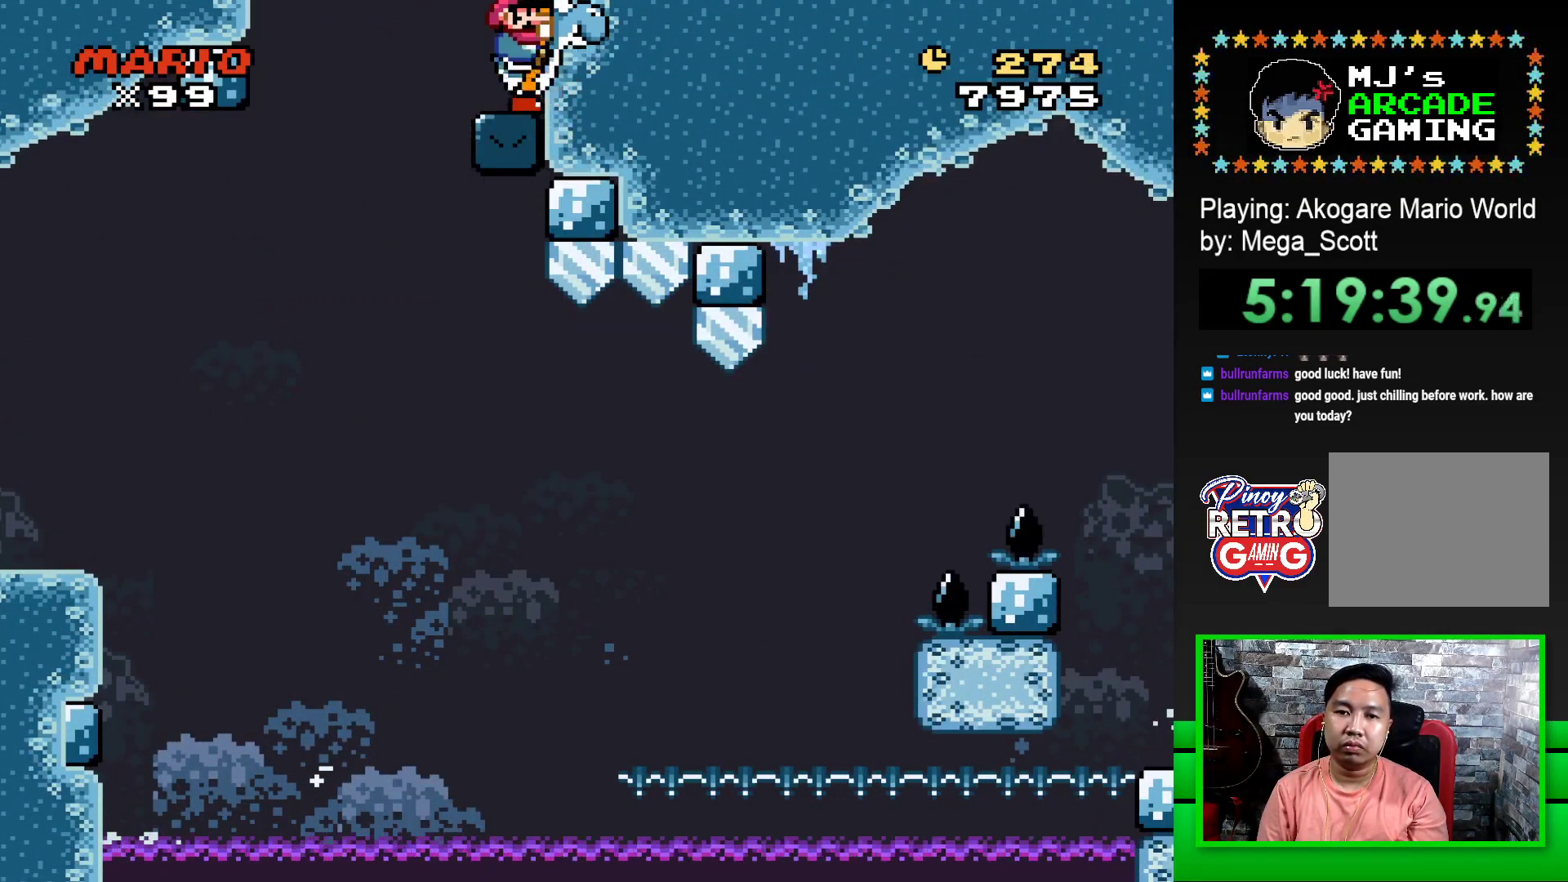
{"buttons": ["SQUARE", "DPAD_RIGHT"], "events": [[50, "CROSS", "down"], [50, "DPAD_LEFT", "down"], [150, "CROSS", "up"], [317, "DPAD_LEFT", "up"], [483, "DPAD_RIGHT", "down"]]}
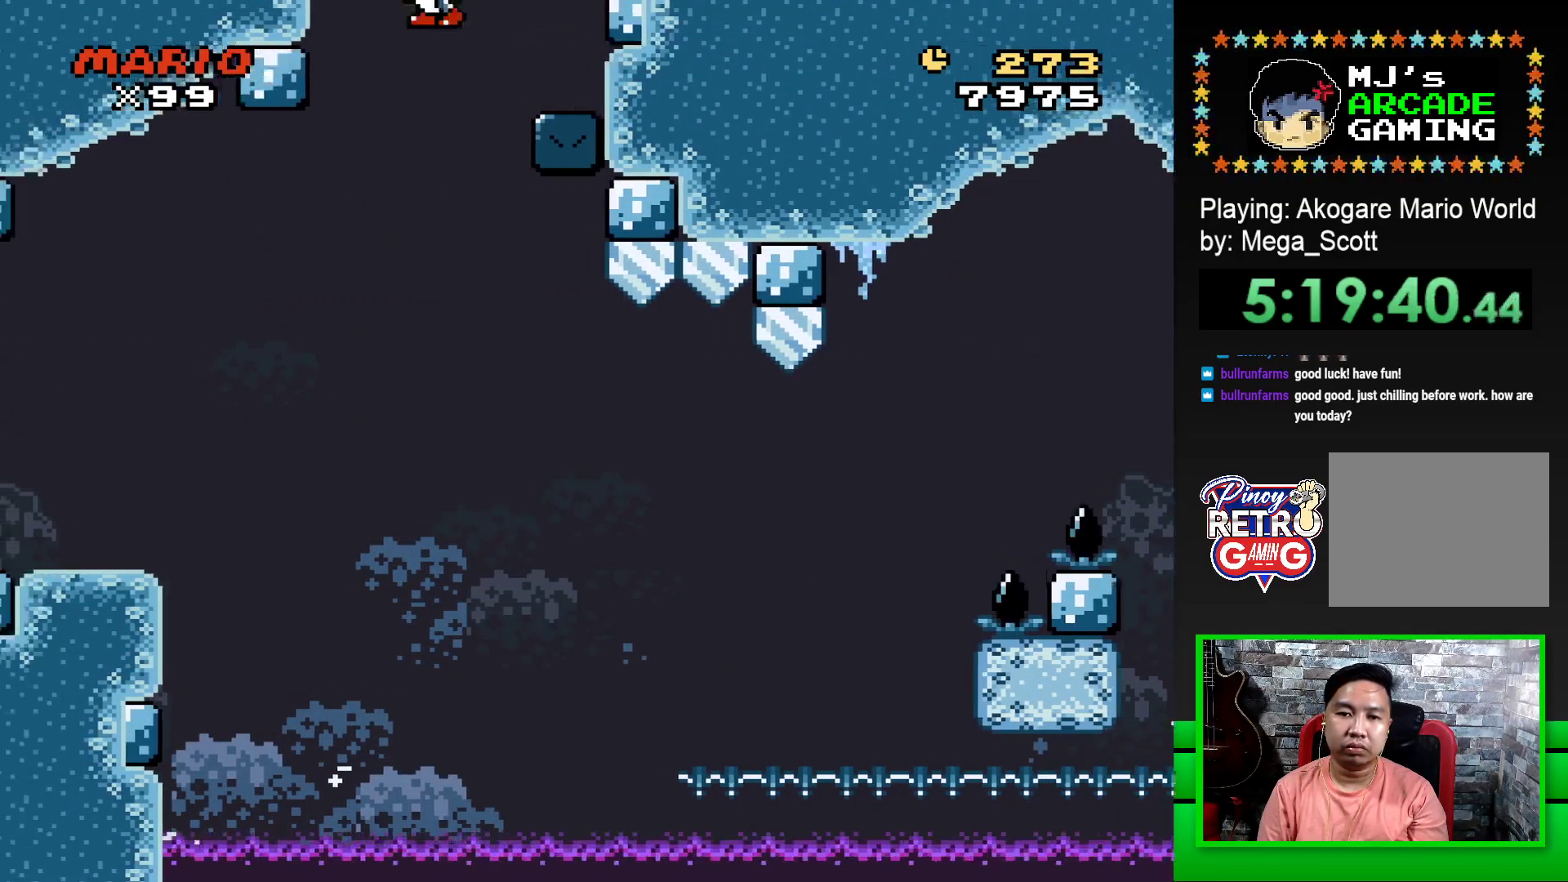
{"buttons": ["SQUARE", "DPAD_RIGHT"], "events": []}
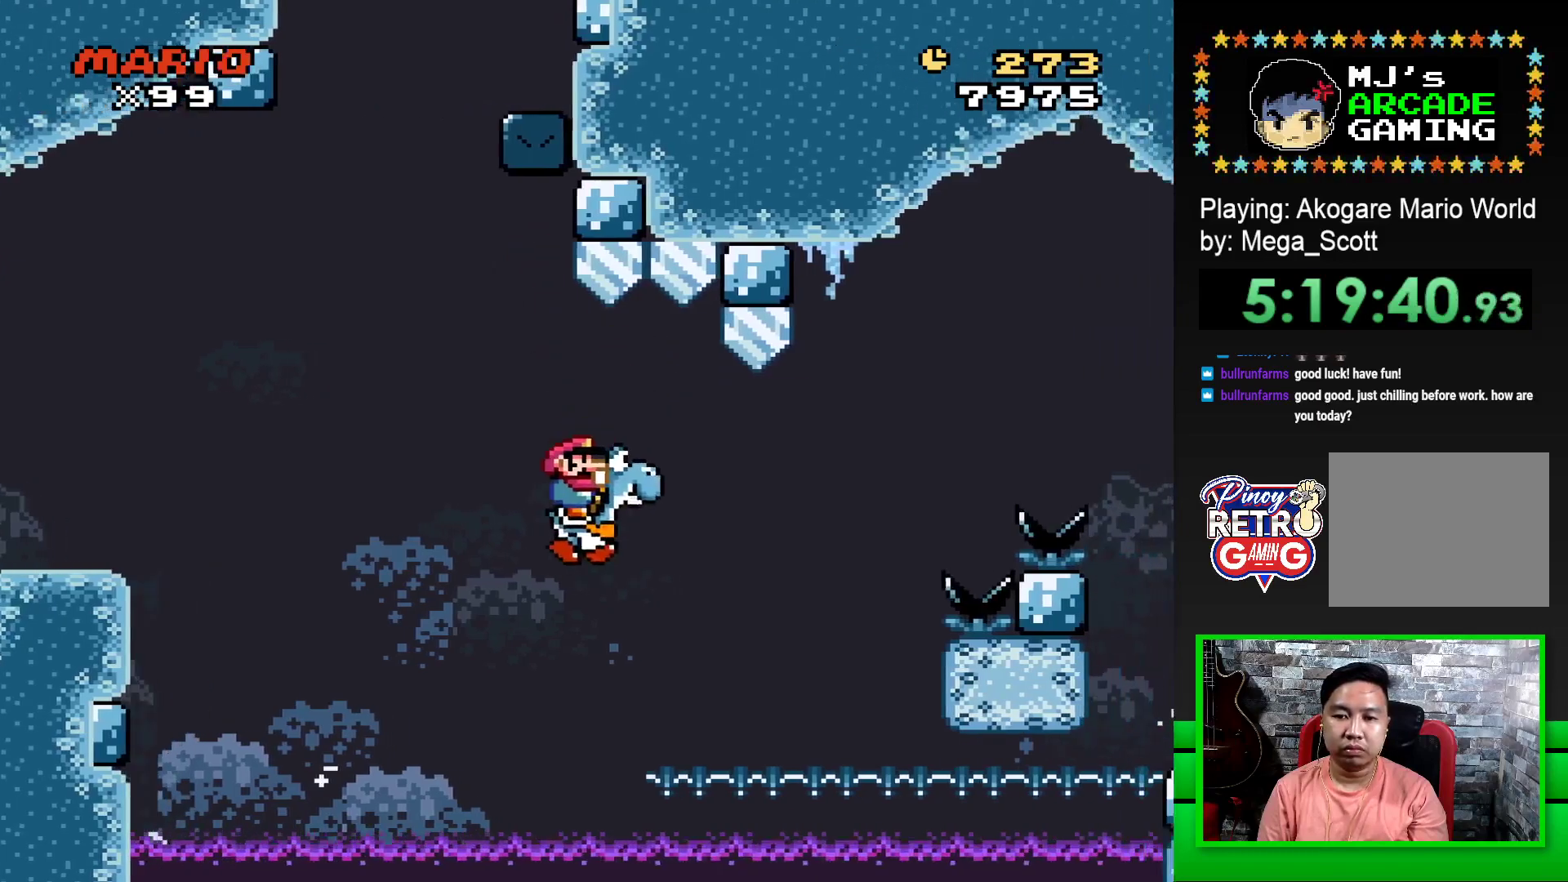
{"buttons": ["SQUARE", "R1", "DPAD_RIGHT"], "events": [[183, "R1", "down"]]}
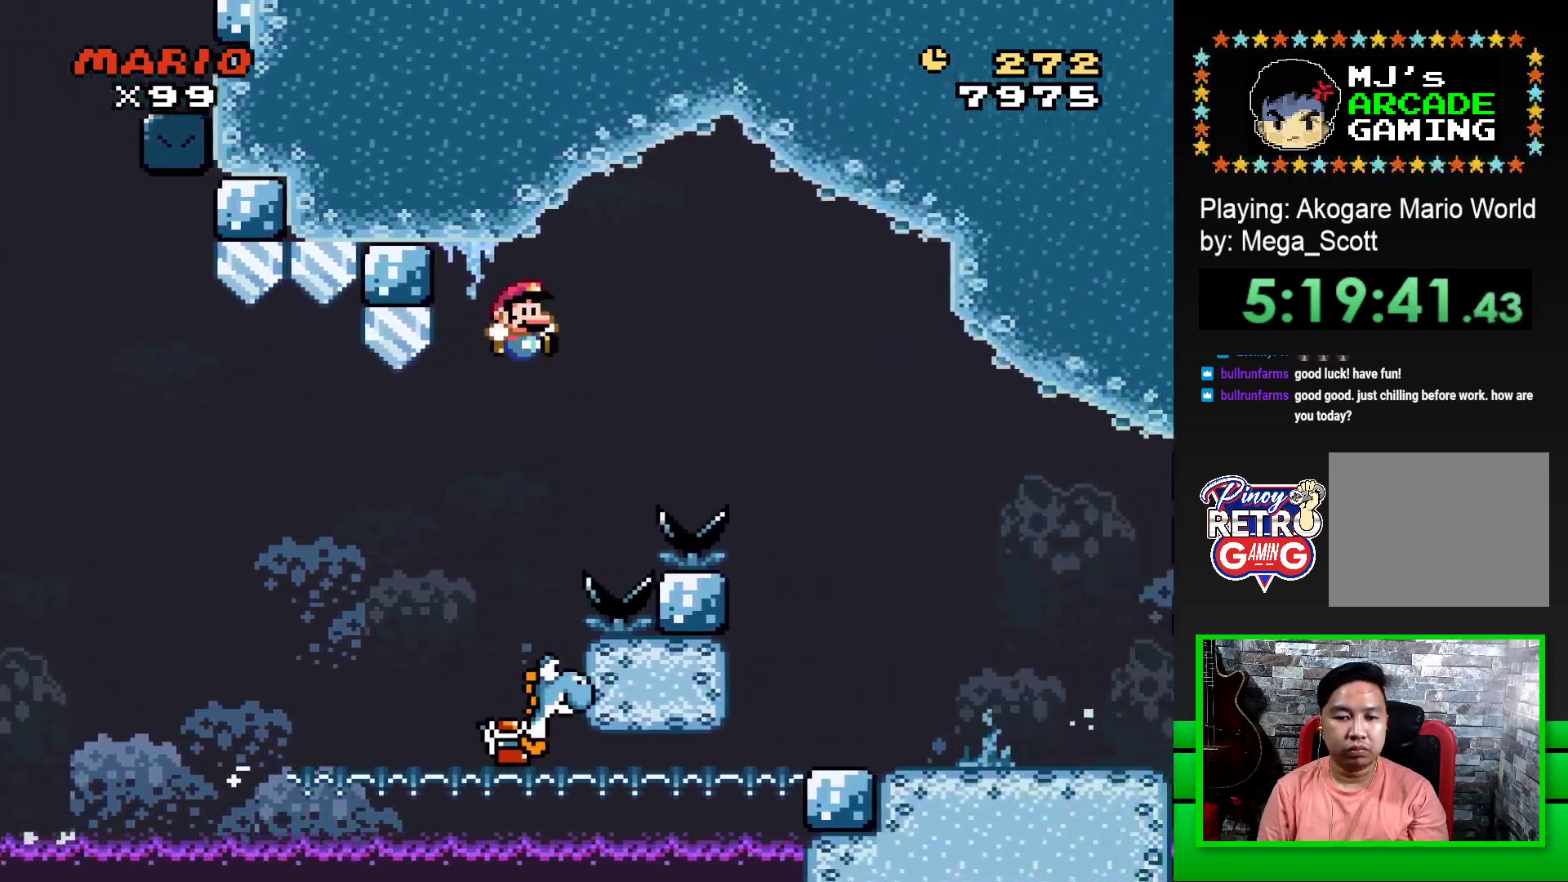
{"buttons": ["SQUARE", "DPAD_RIGHT"], "events": [[450, "R1", "up"]]}
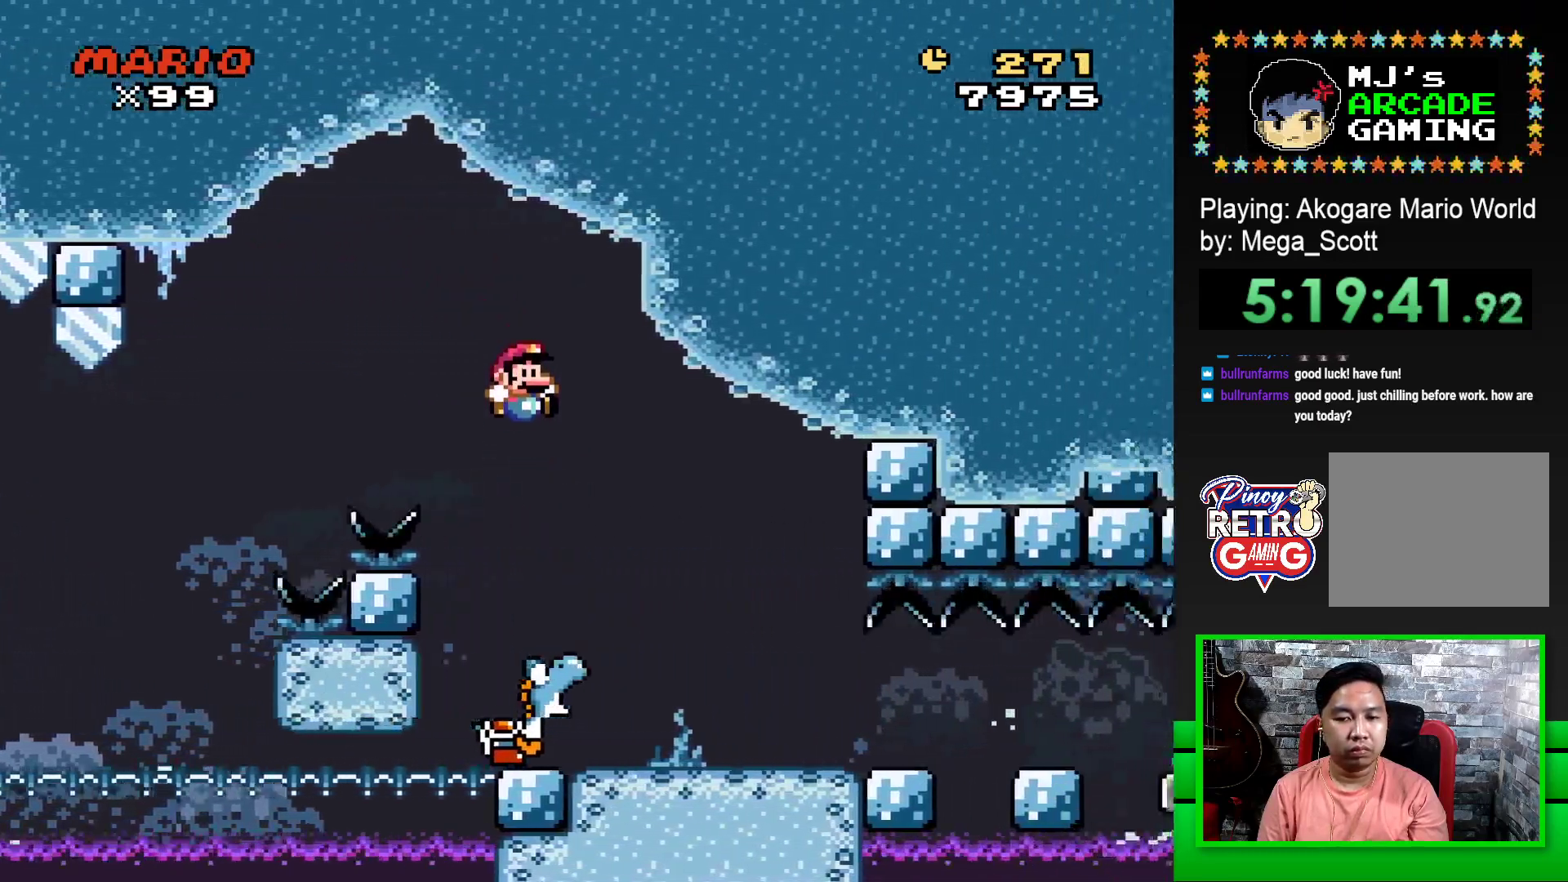
{"buttons": ["SQUARE", "DPAD_RIGHT"], "events": [[17, "DPAD_RIGHT", "up"], [50, "DPAD_LEFT", "down"], [167, "DPAD_LEFT", "up"], [167, "DPAD_UP", "down"], [183, "DPAD_UP", "up"], [200, "DPAD_RIGHT", "down"]]}
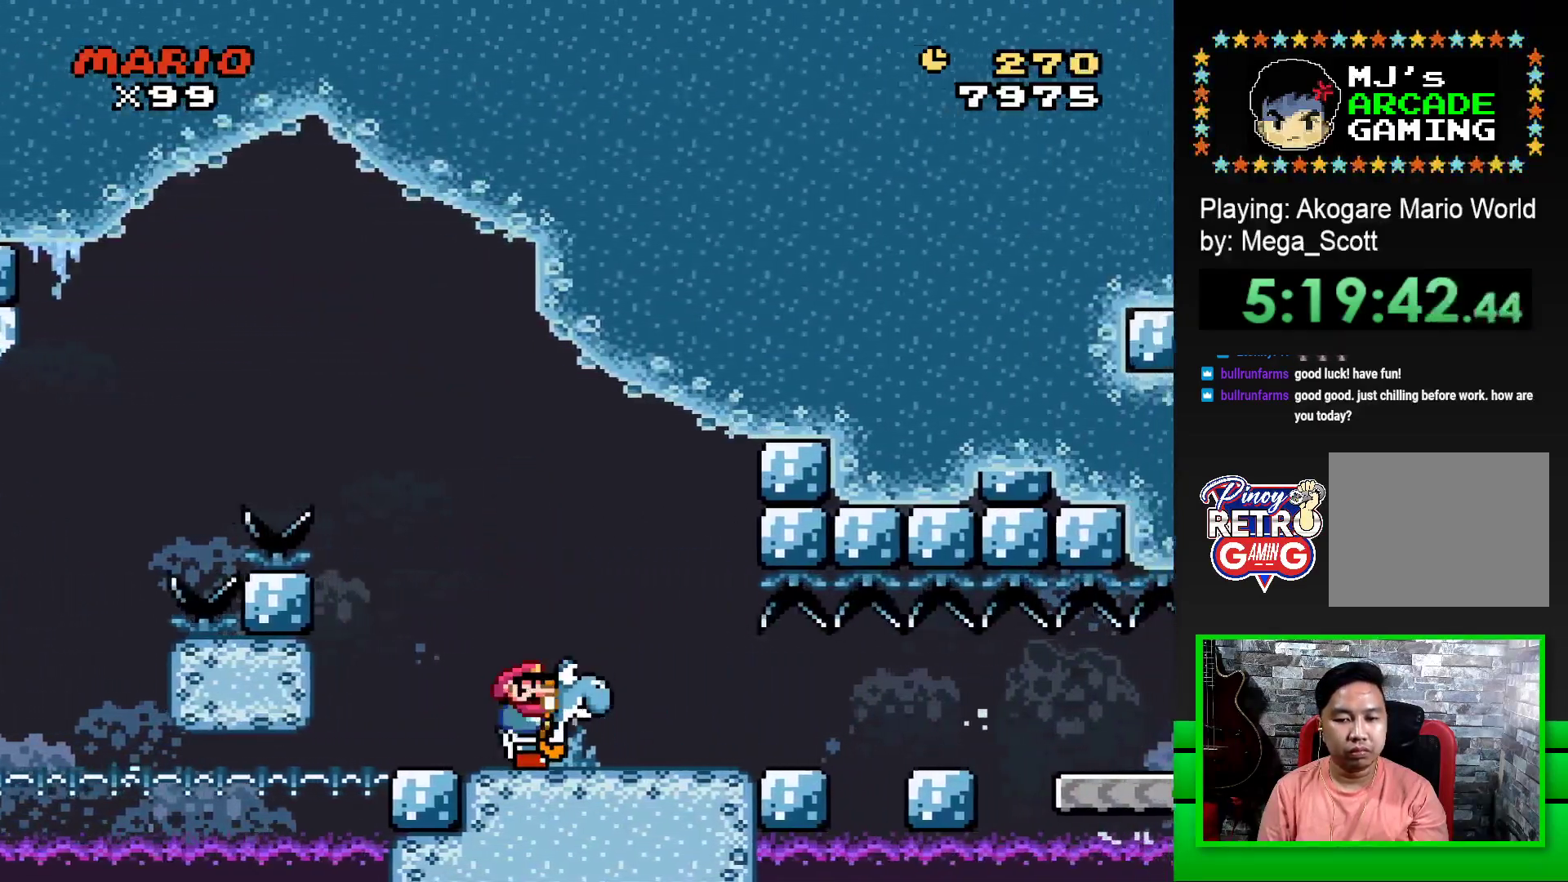
{"buttons": ["SQUARE", "DPAD_LEFT"], "events": [[183, "DPAD_UP", "down"], [217, "DPAD_LEFT", "down"], [217, "DPAD_RIGHT", "up"], [250, "DPAD_UP", "up"]]}
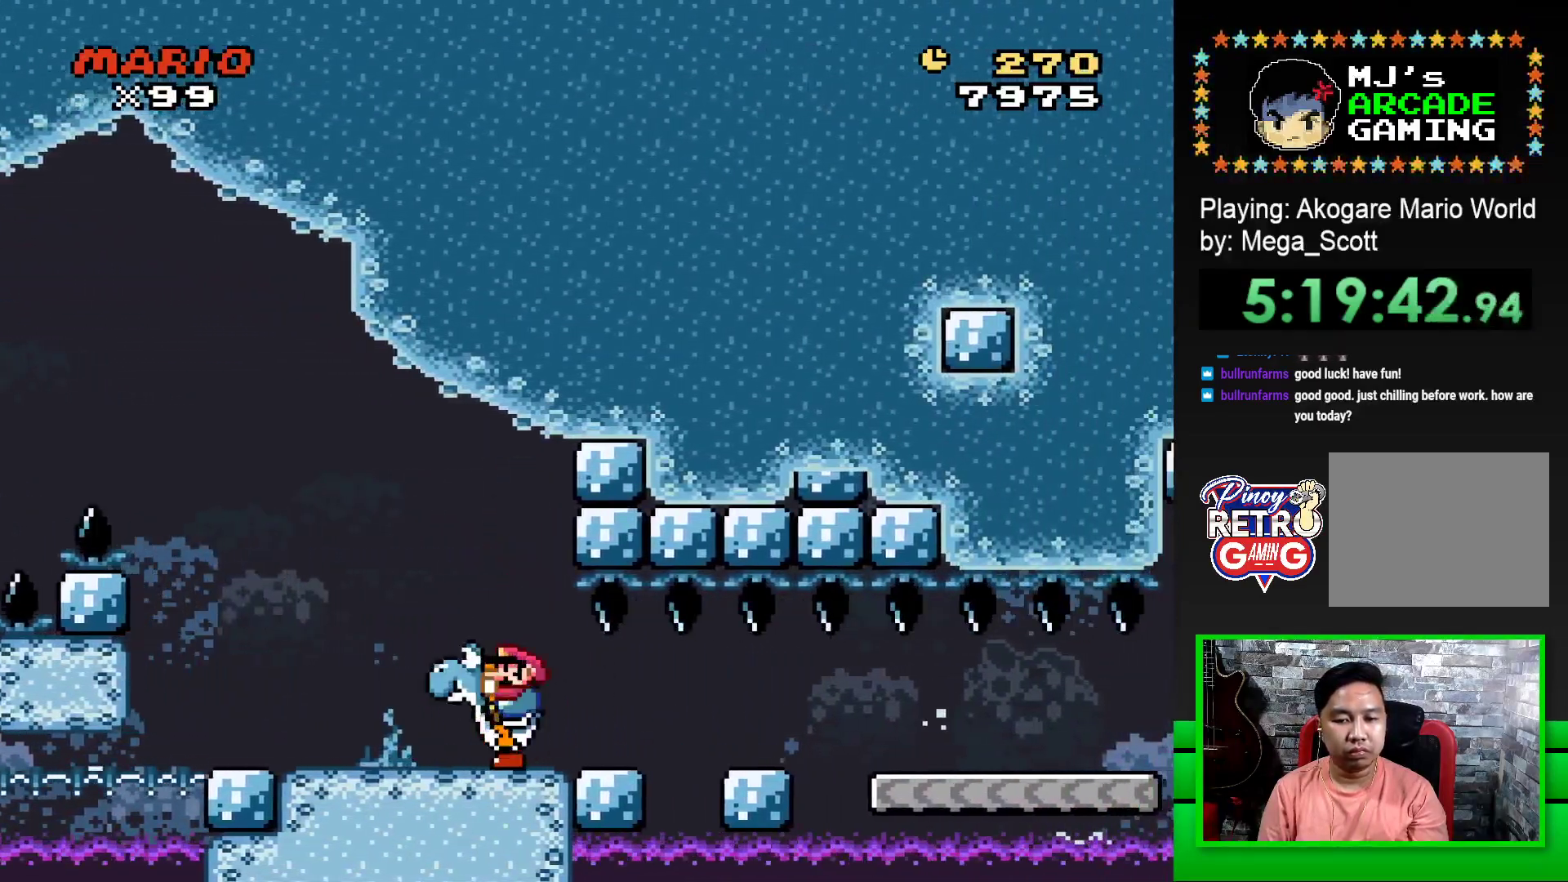
{"buttons": ["SQUARE", "DPAD_RIGHT"], "events": [[333, "DPAD_UP", "down"], [383, "DPAD_LEFT", "up"], [400, "DPAD_RIGHT", "down"], [400, "DPAD_UP", "up"]]}
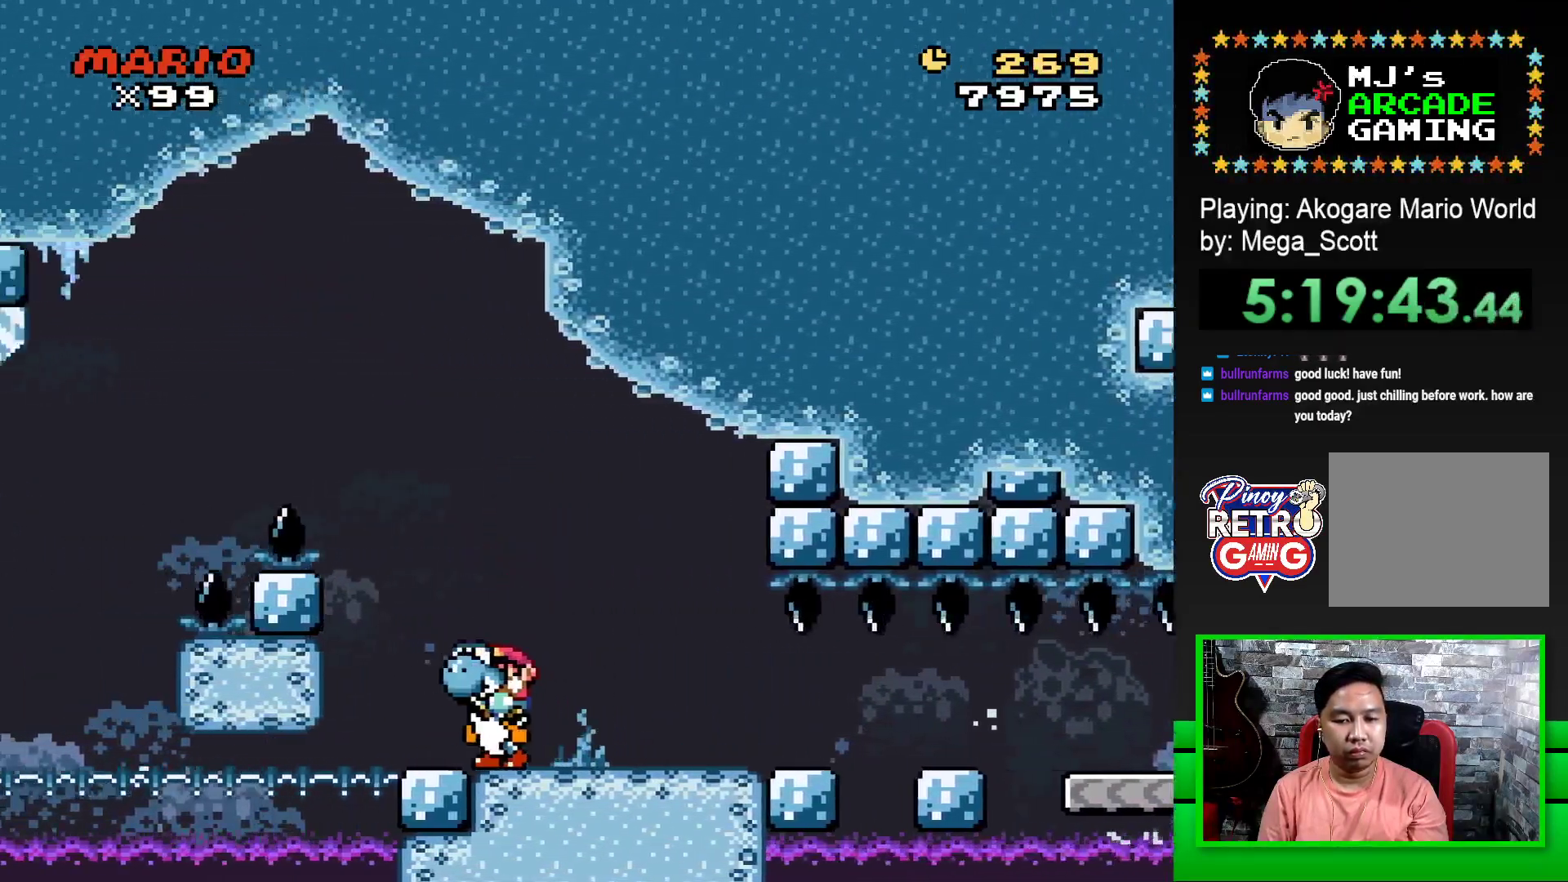
{"buttons": ["SQUARE", "DPAD_RIGHT"], "events": []}
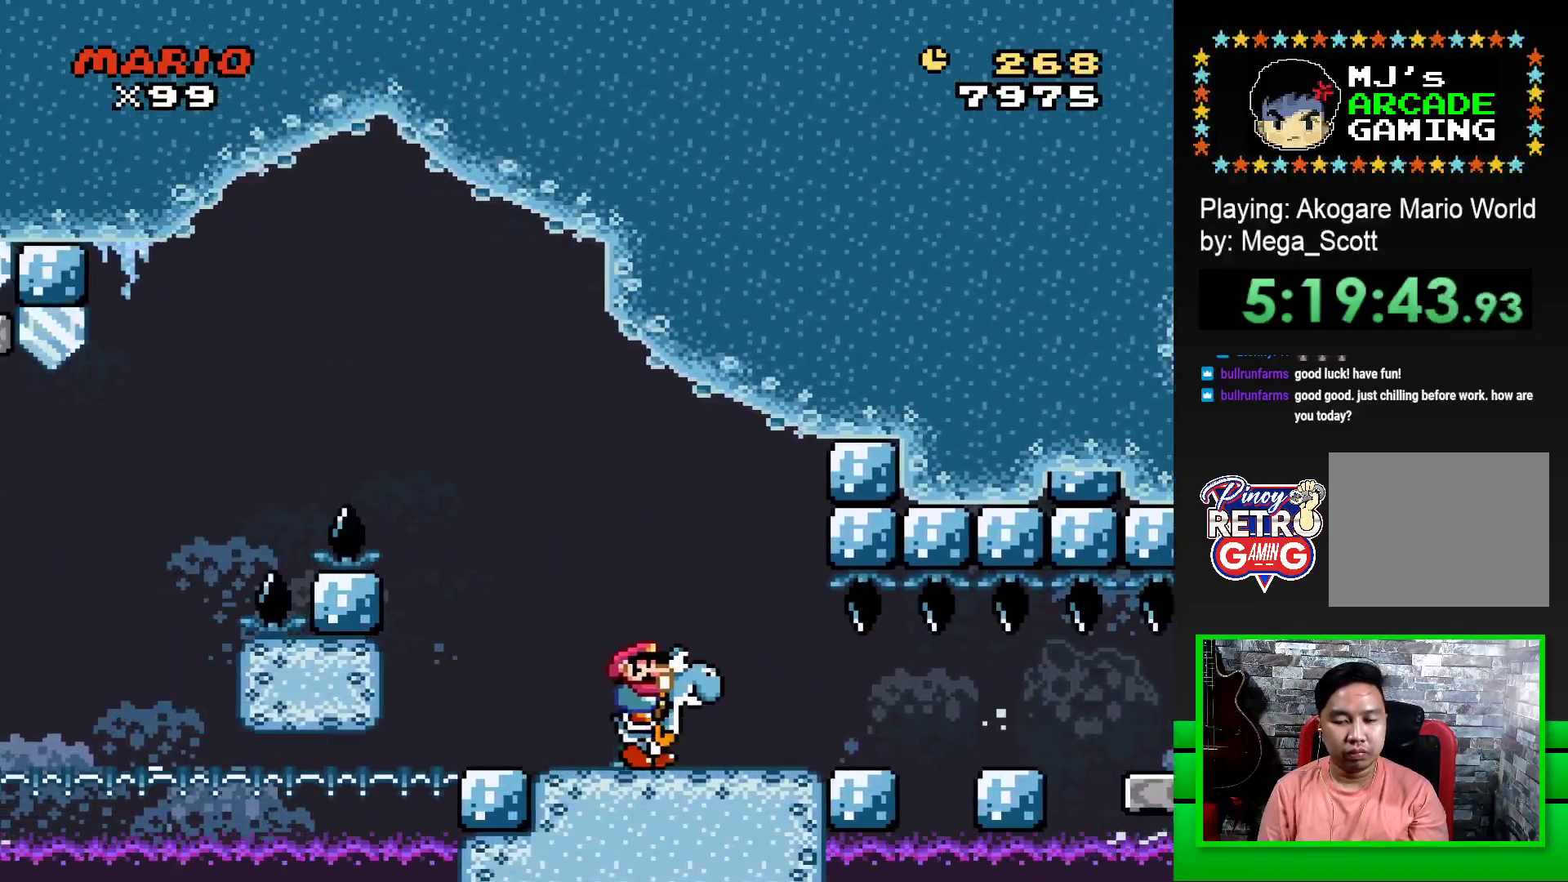
{"buttons": ["SQUARE", "DPAD_RIGHT"], "events": []}
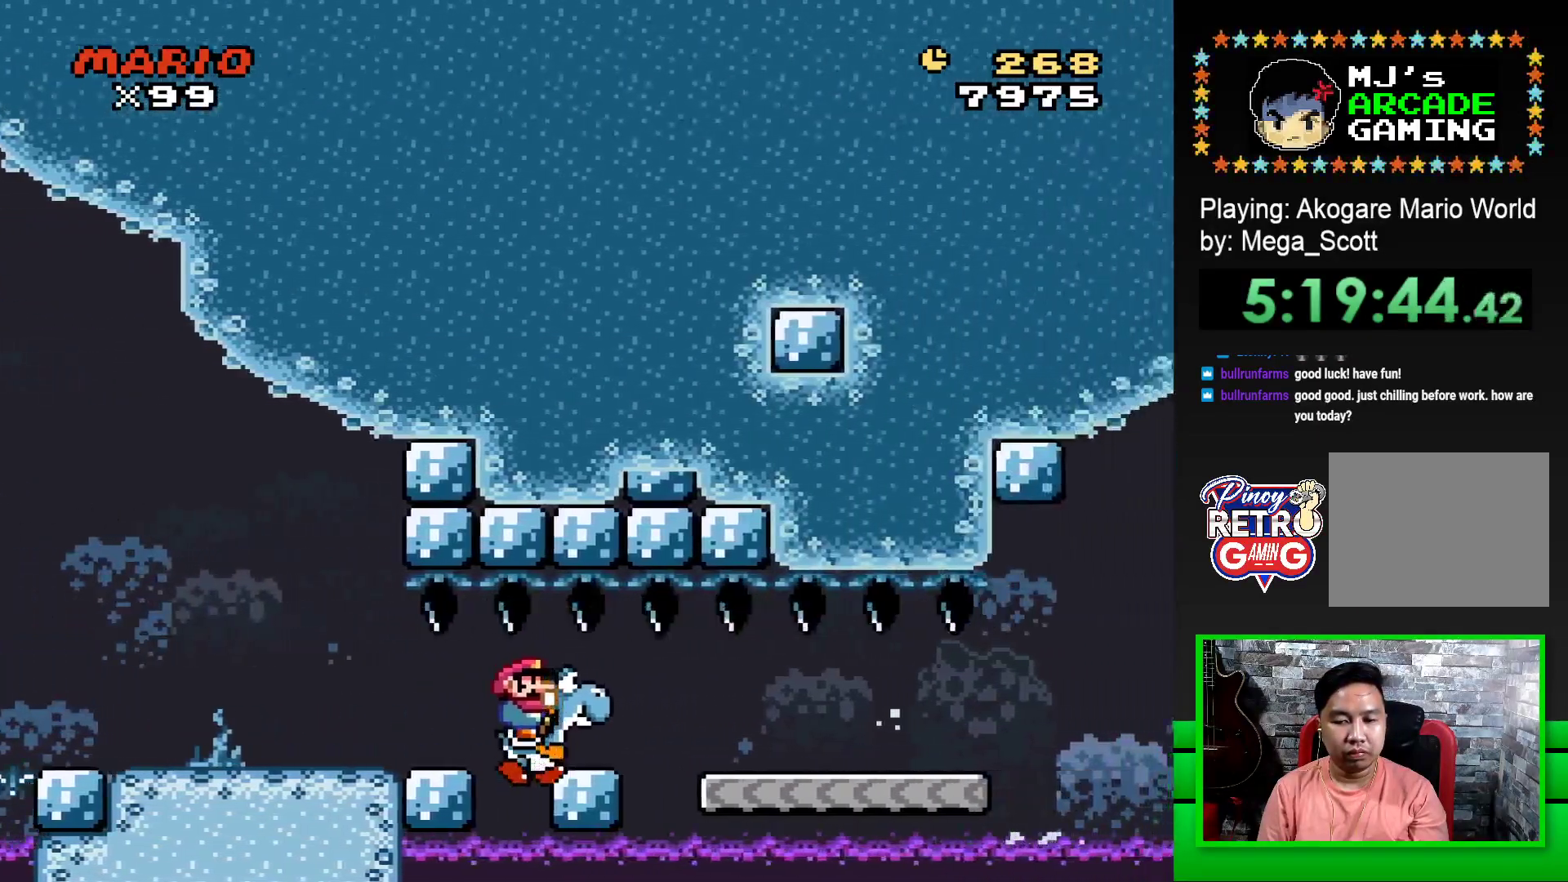
{"buttons": ["SQUARE", "DPAD_RIGHT"], "events": []}
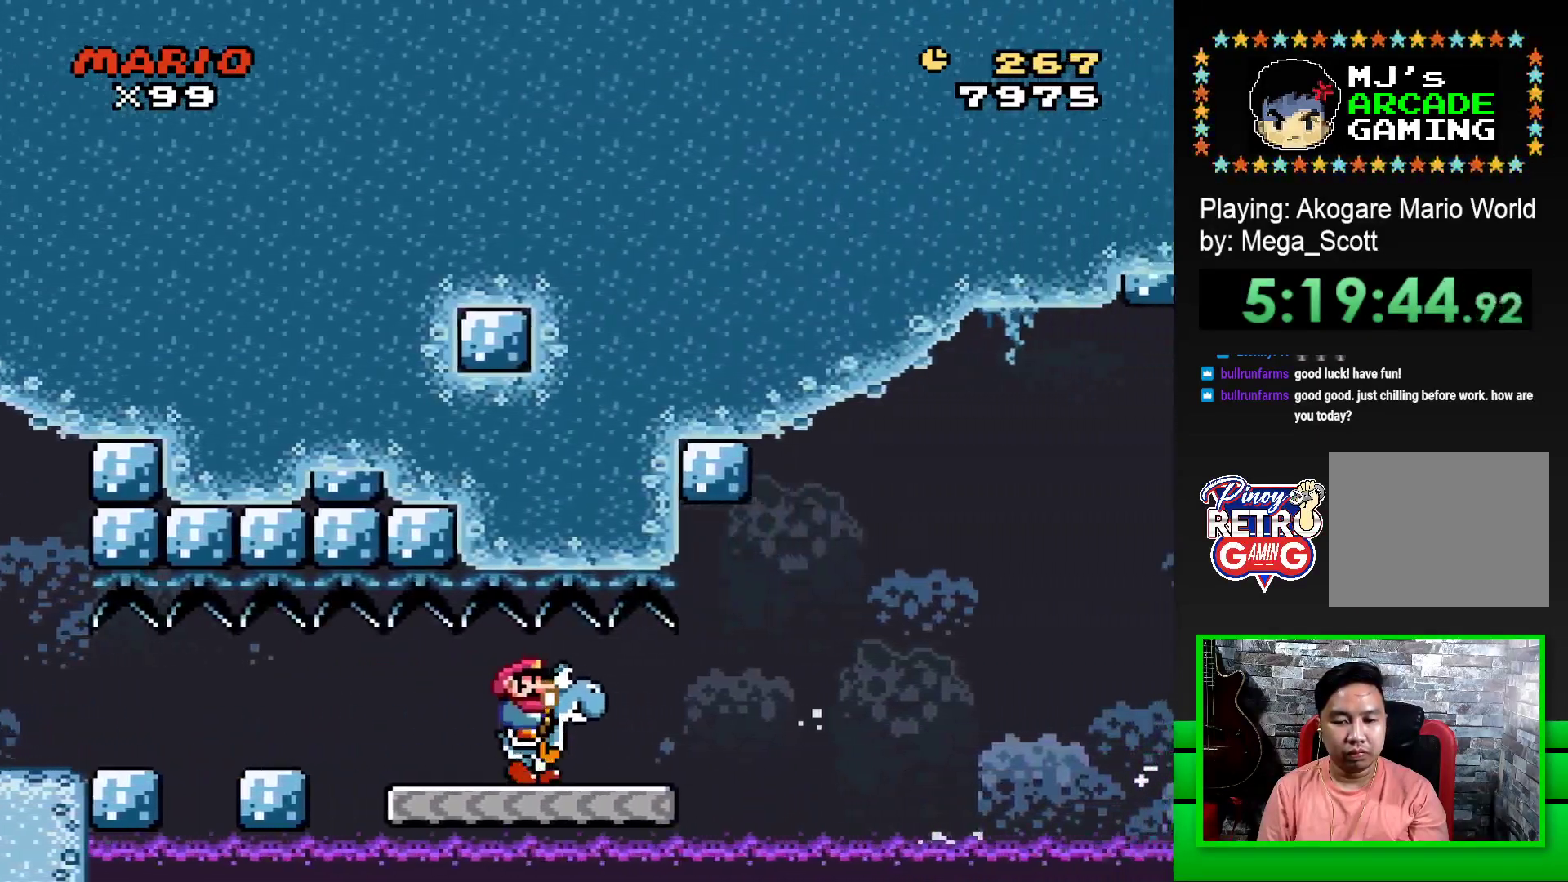
{"buttons": ["CROSS", "SQUARE", "DPAD_RIGHT"], "events": [[217, "CROSS", "down"]]}
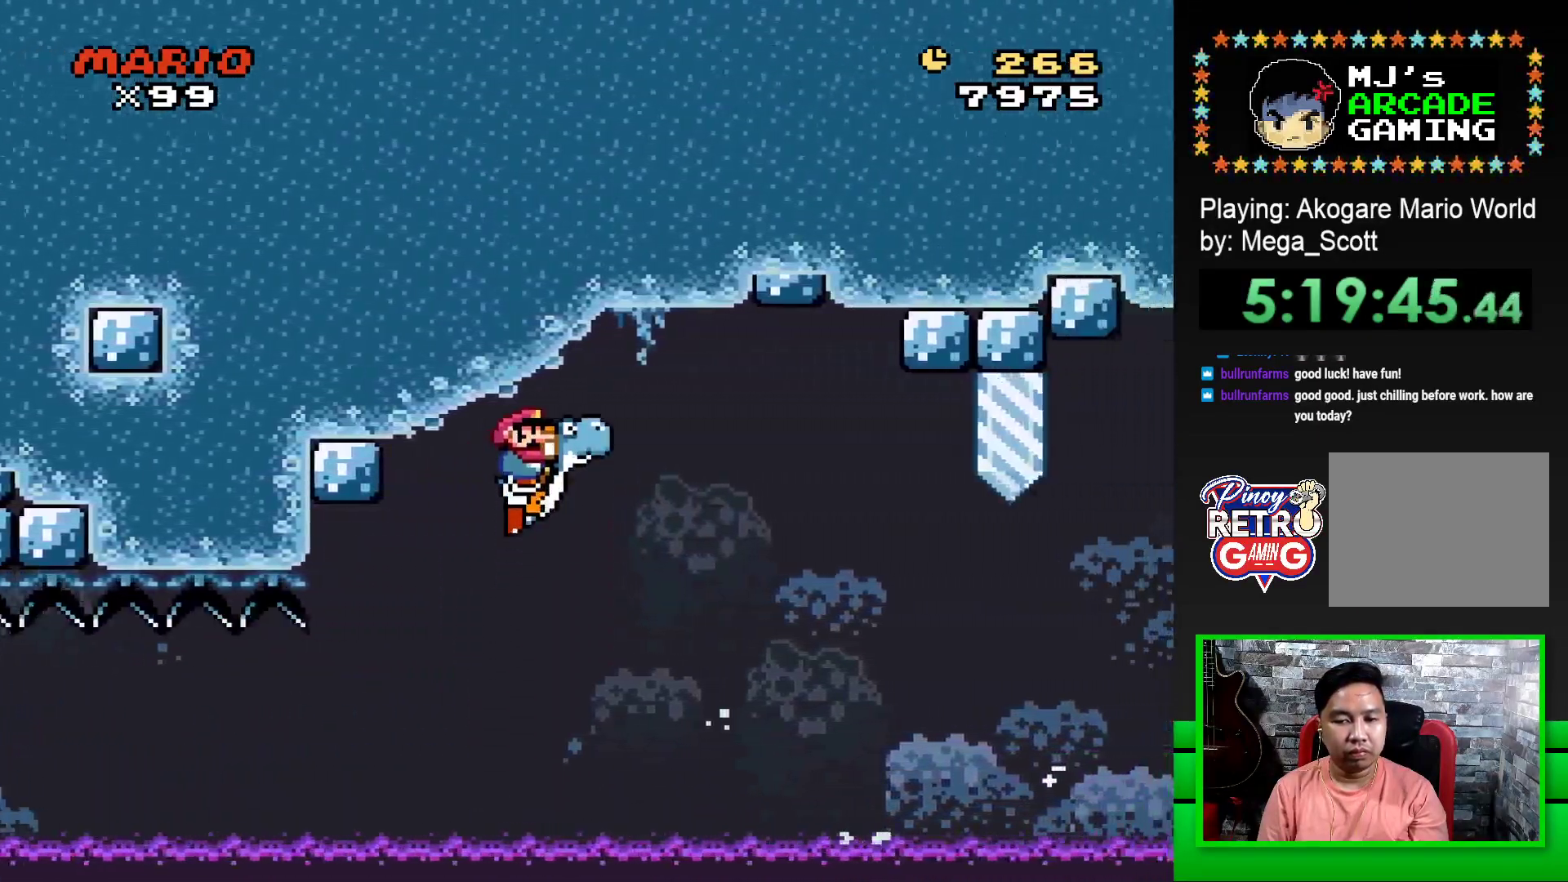
{"buttons": ["CROSS", "SQUARE", "DPAD_RIGHT"], "events": []}
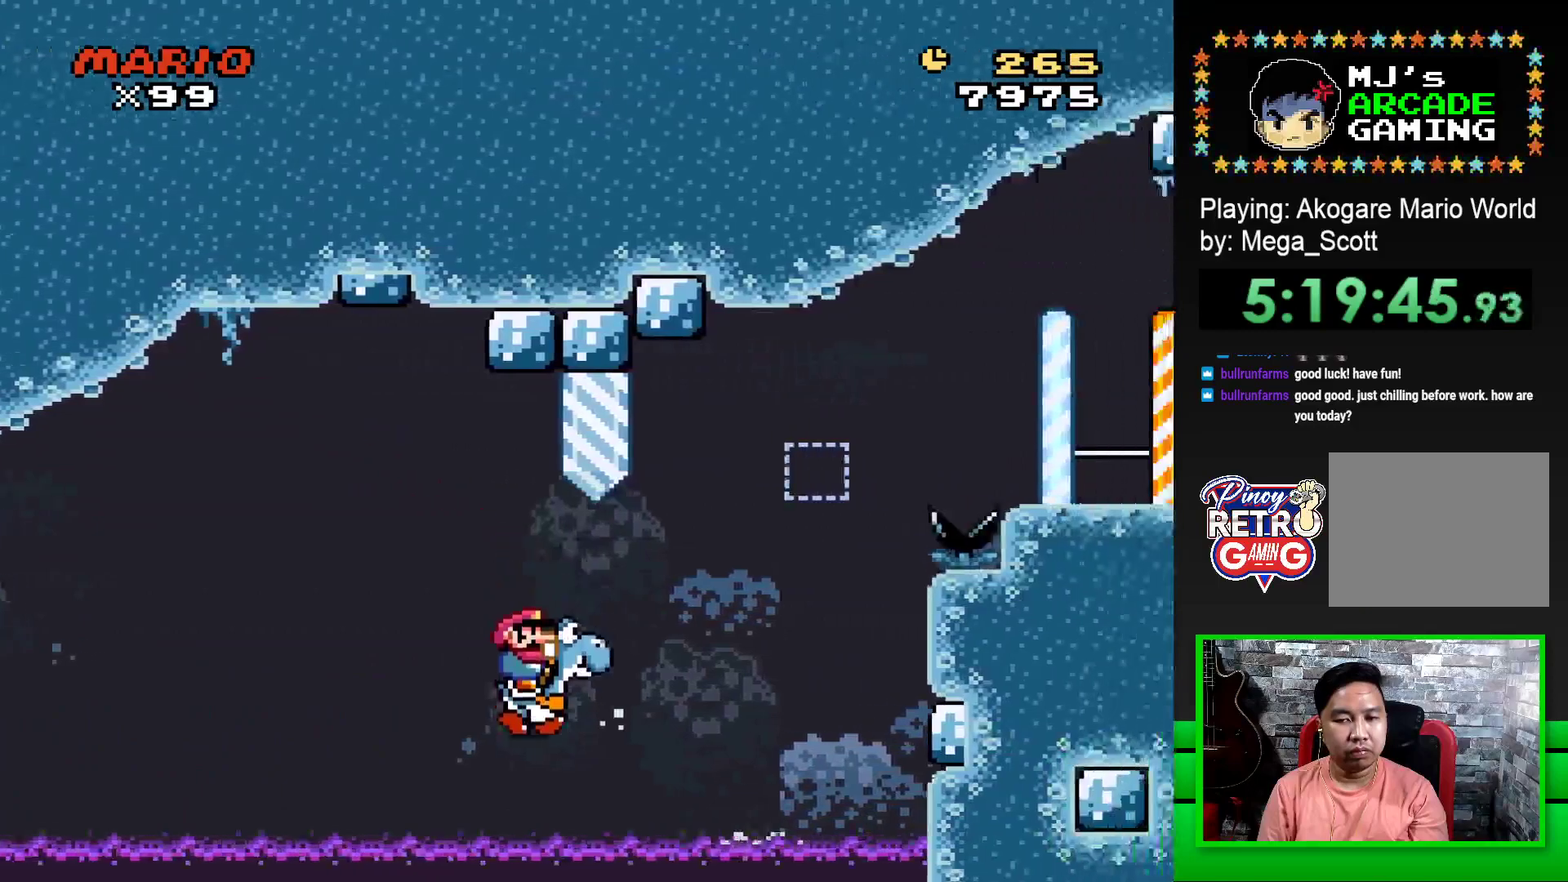
{"buttons": ["CROSS", "SQUARE", "R1", "DPAD_RIGHT"], "events": [[117, "R1", "down"]]}
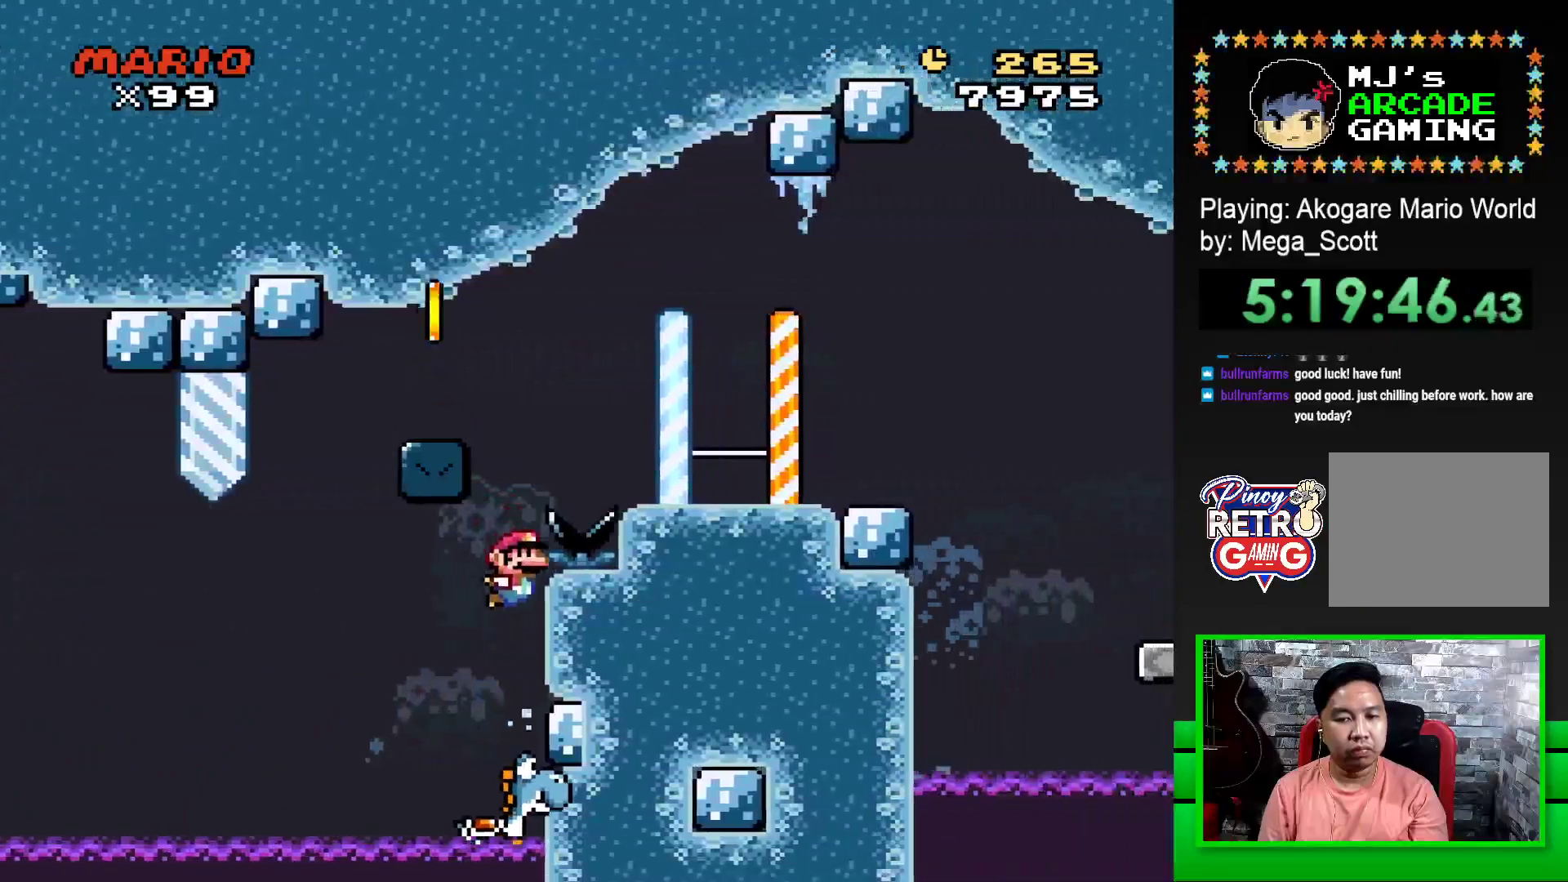
{"buttons": [], "events": [[300, "CROSS", "up"], [333, "R1", "up"], [350, "DPAD_RIGHT", "up"], [417, "SQUARE", "up"]]}
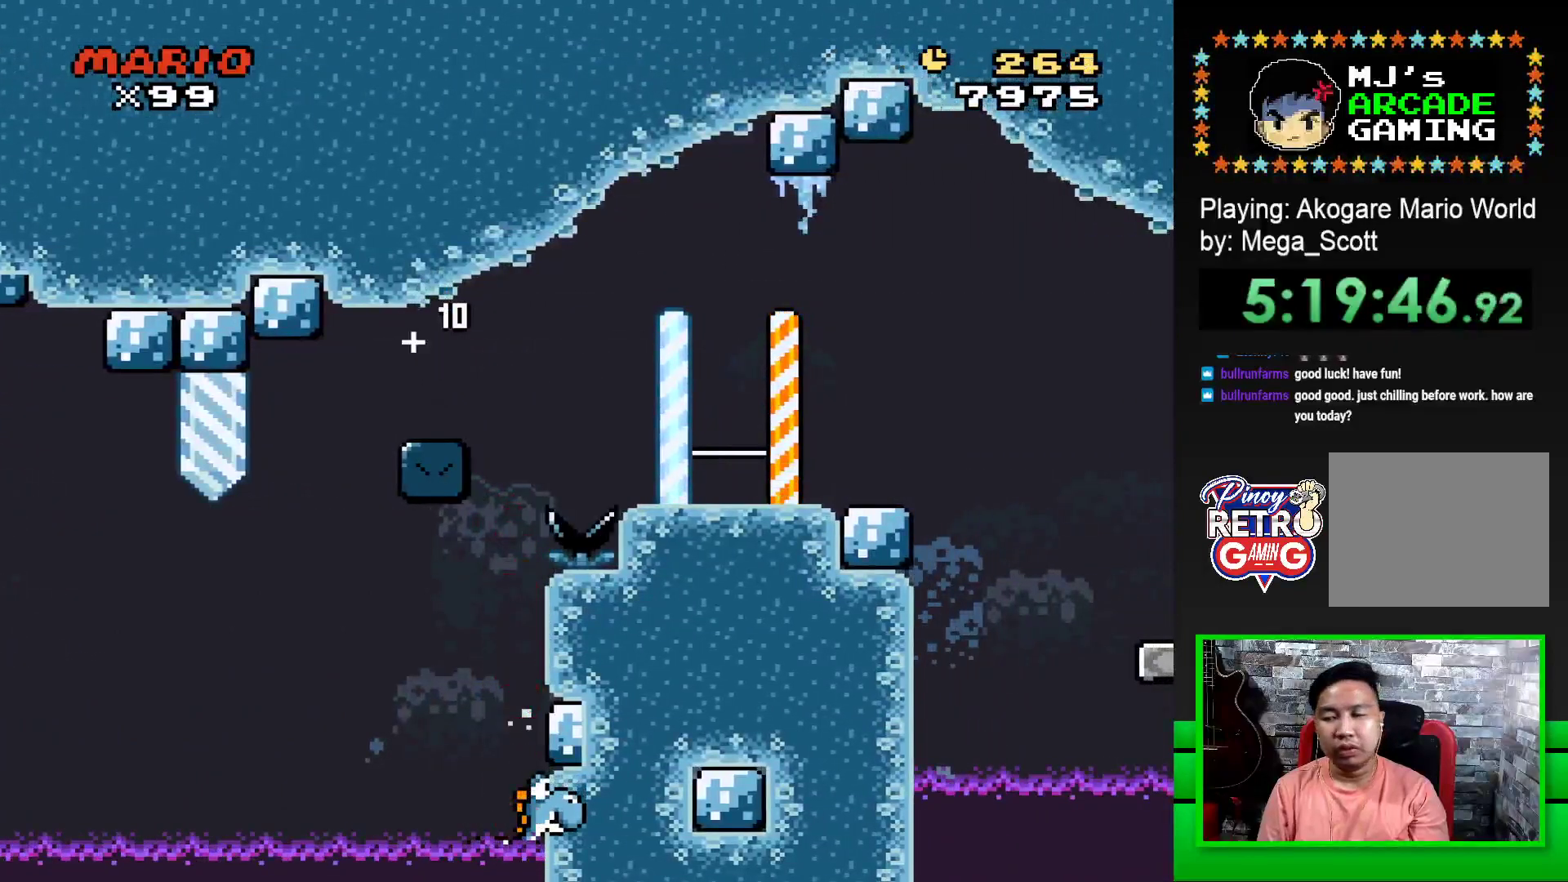
{"buttons": ["CROSS"], "events": [[133, "CROSS", "down"], [200, "CROSS", "up"], [300, "CROSS", "down"], [383, "CROSS", "up"], [467, "CROSS", "down"]]}
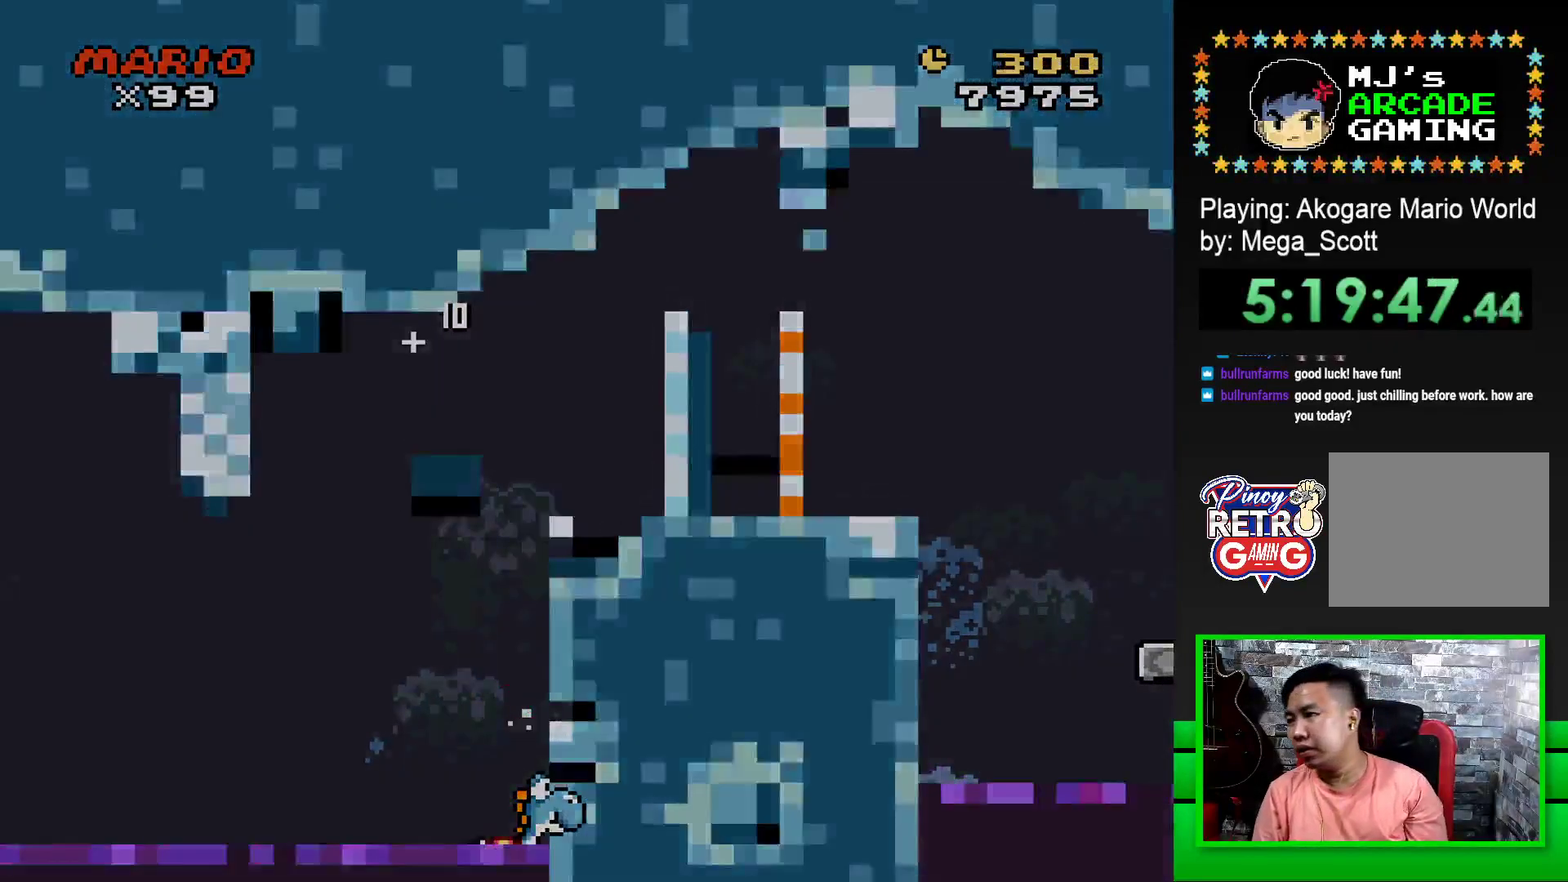
{"buttons": ["CROSS"], "events": [[33, "CROSS", "up"], [117, "CROSS", "down"], [217, "CROSS", "up"], [267, "CROSS", "down"], [367, "CROSS", "up"], [450, "CROSS", "down"]]}
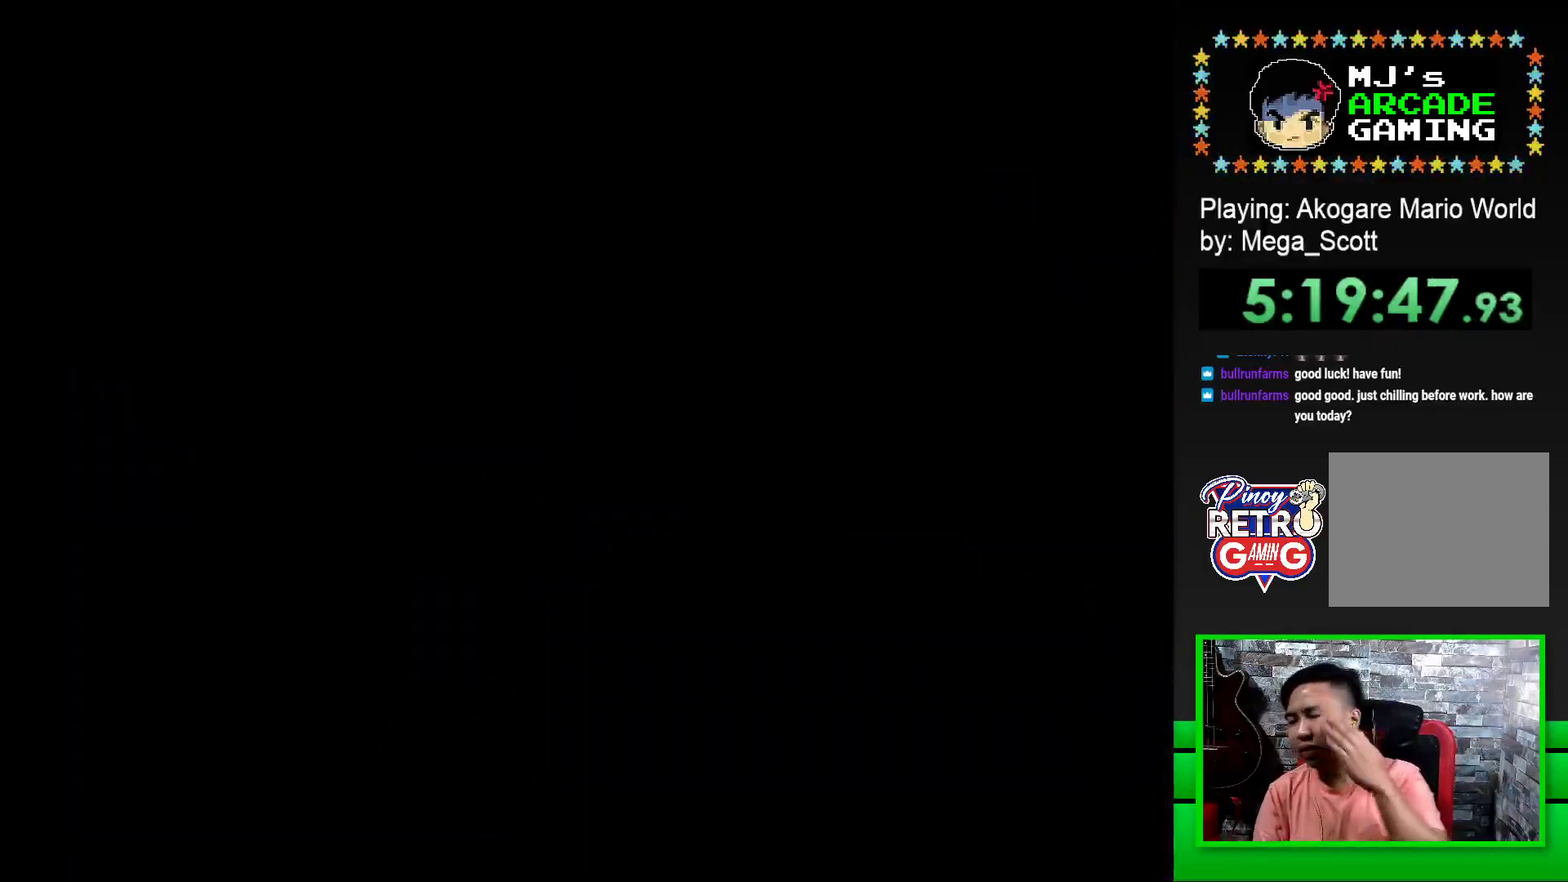
{"buttons": ["CROSS"], "events": [[33, "CROSS", "up"], [133, "CROSS", "down"], [233, "CROSS", "up"], [300, "CROSS", "down"], [400, "CROSS", "up"], [483, "CROSS", "down"]]}
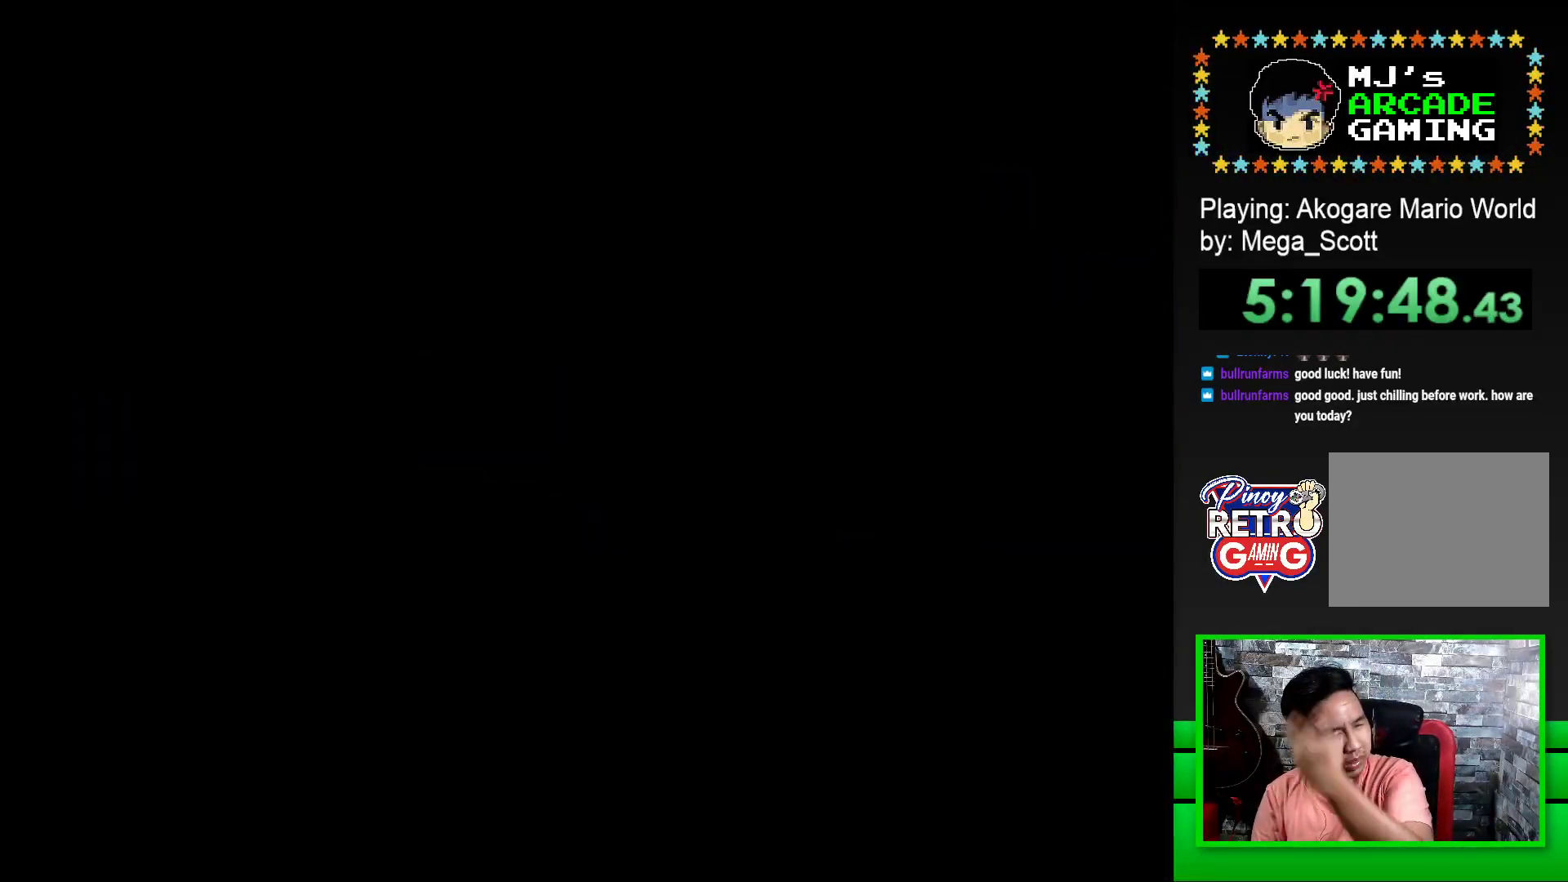
{"buttons": ["CROSS"], "events": [[50, "CROSS", "up"], [133, "CROSS", "down"], [200, "CROSS", "up"], [300, "CROSS", "down"], [383, "CROSS", "up"], [433, "CROSS", "down"]]}
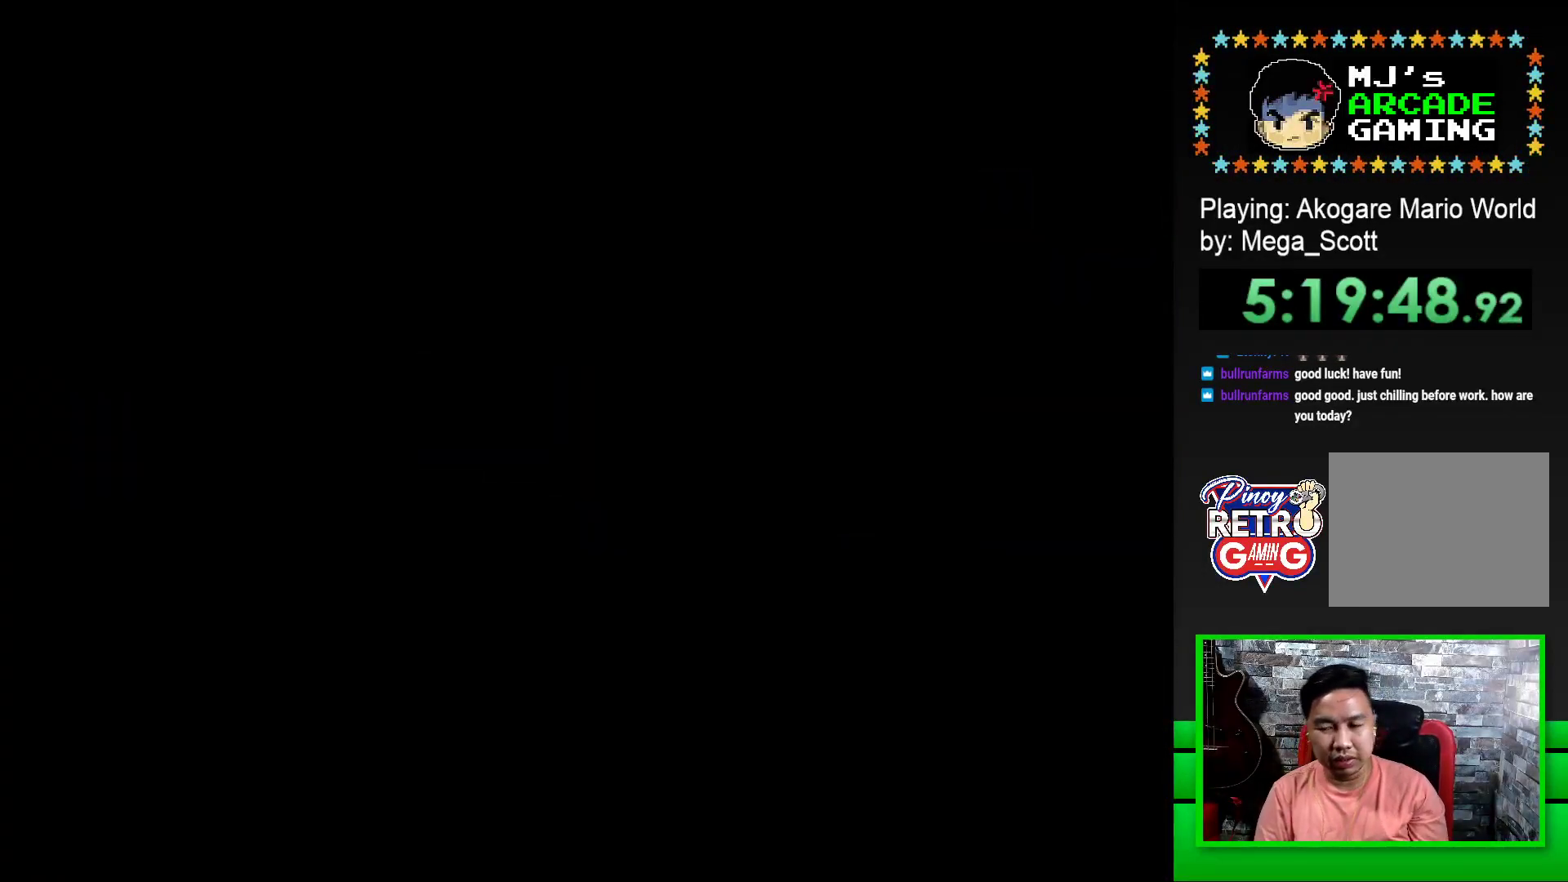
{"buttons": ["SQUARE", "DPAD_RIGHT"], "events": [[100, "CROSS", "up"], [350, "SQUARE", "down"], [483, "DPAD_RIGHT", "down"]]}
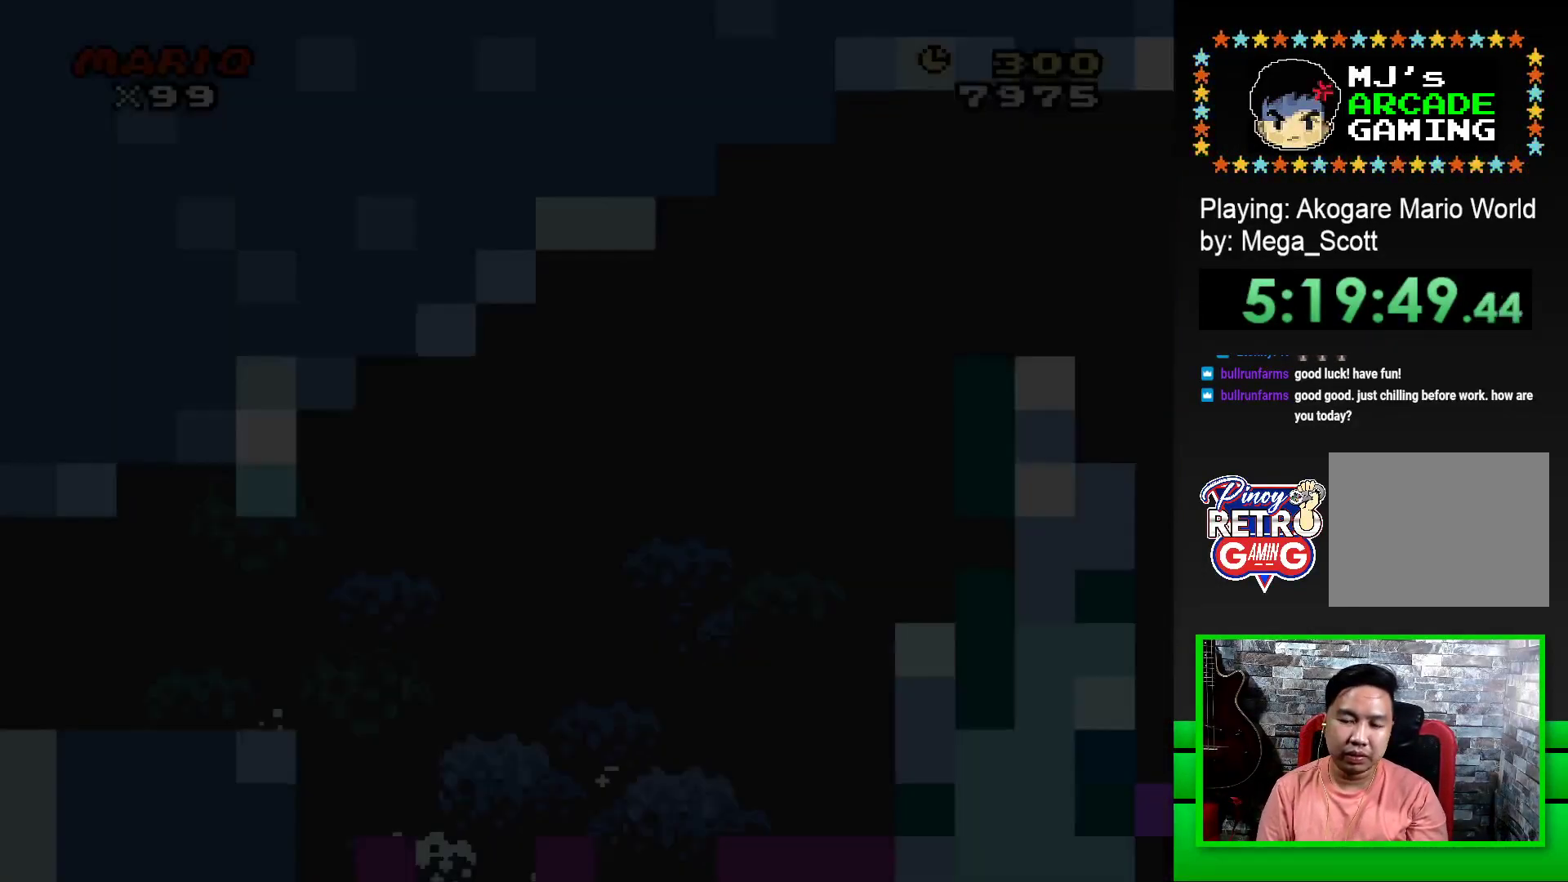
{"buttons": ["SQUARE", "DPAD_RIGHT"], "events": [[150, "DPAD_RIGHT", "up"], [317, "DPAD_RIGHT", "down"]]}
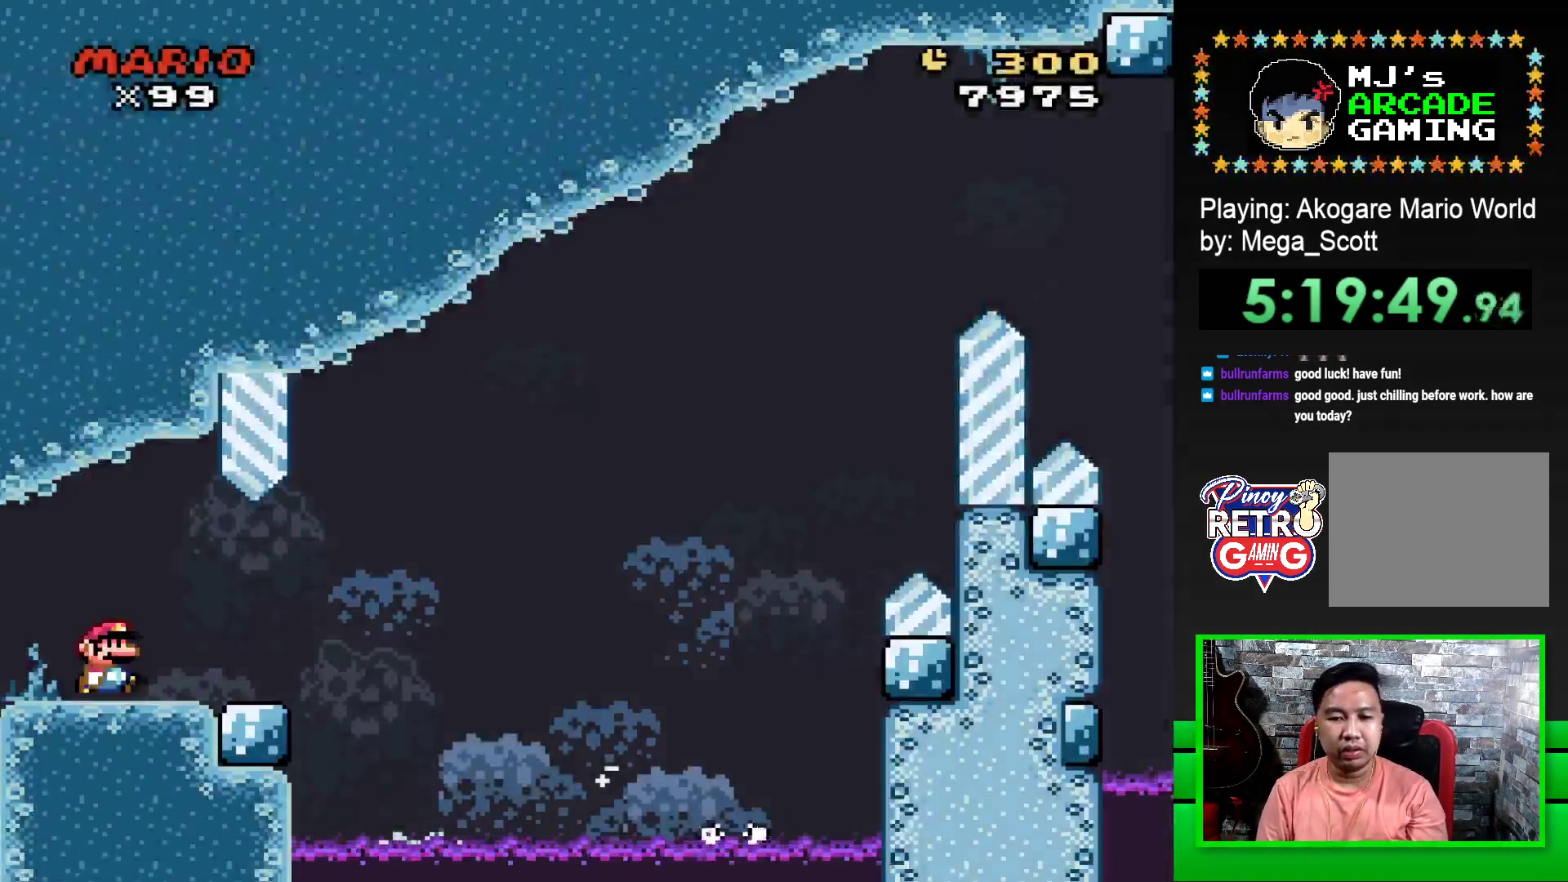
{"buttons": ["SQUARE", "R1", "DPAD_RIGHT"], "events": [[400, "R1", "down"]]}
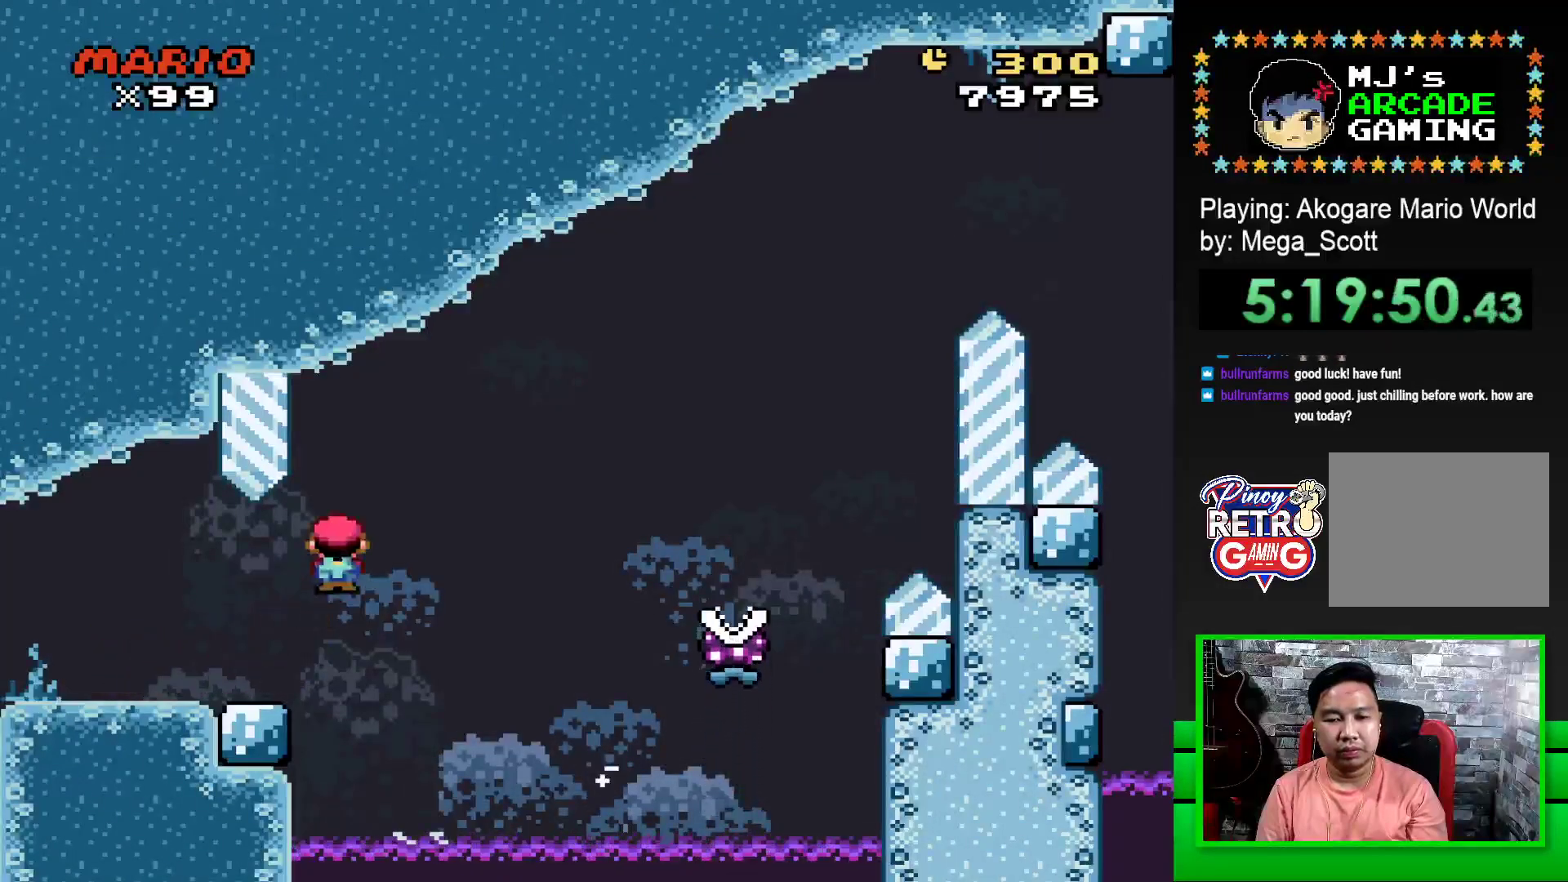
{"buttons": ["SQUARE", "R1", "DPAD_RIGHT"], "events": []}
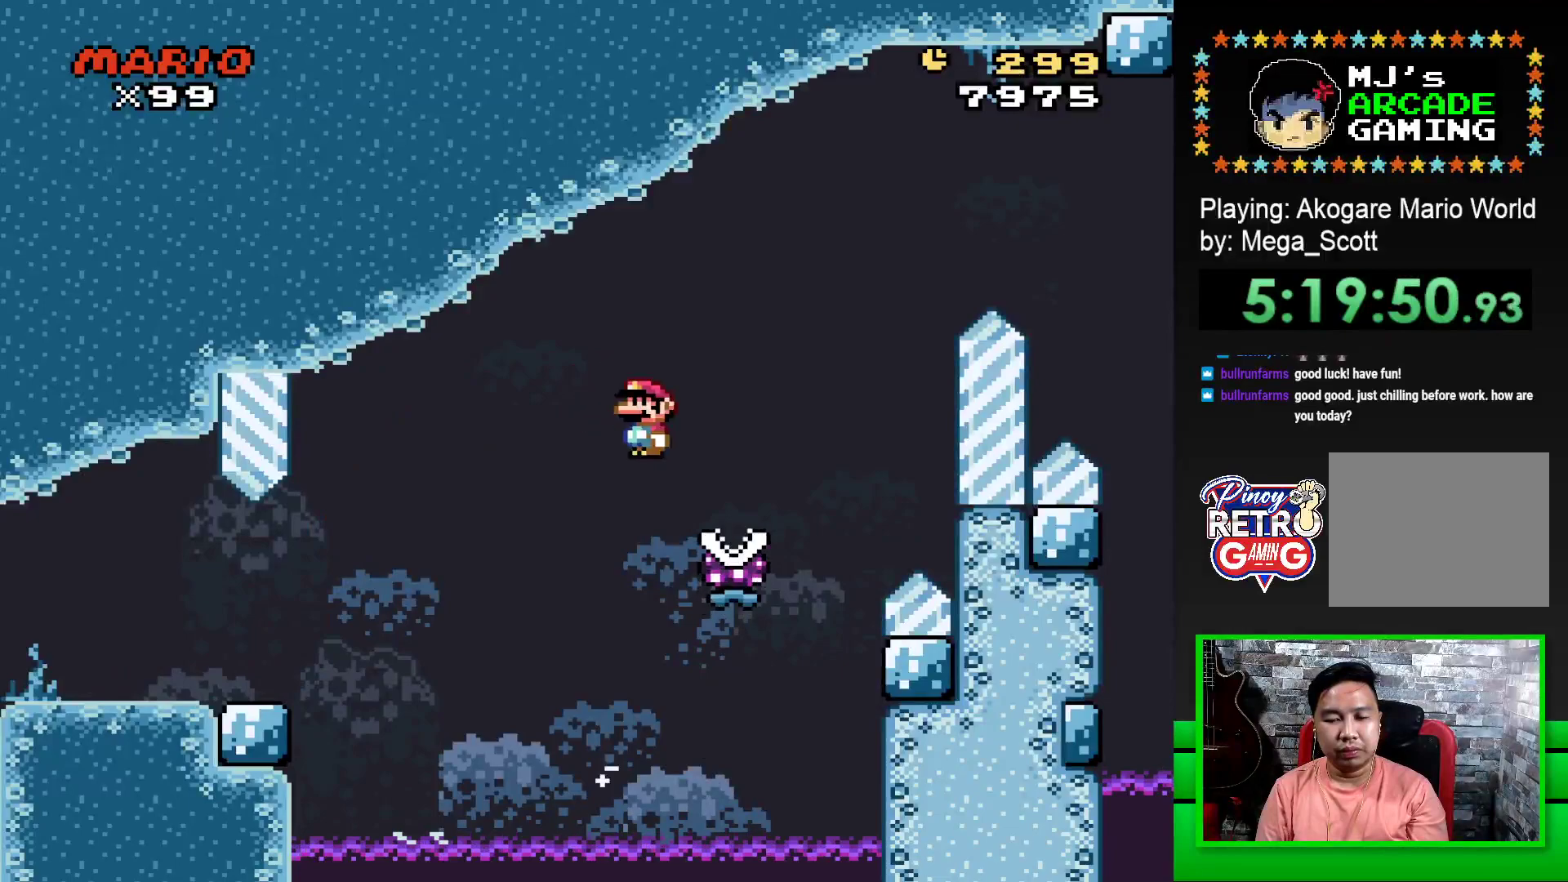
{"buttons": ["SQUARE", "R1", "DPAD_RIGHT"], "events": []}
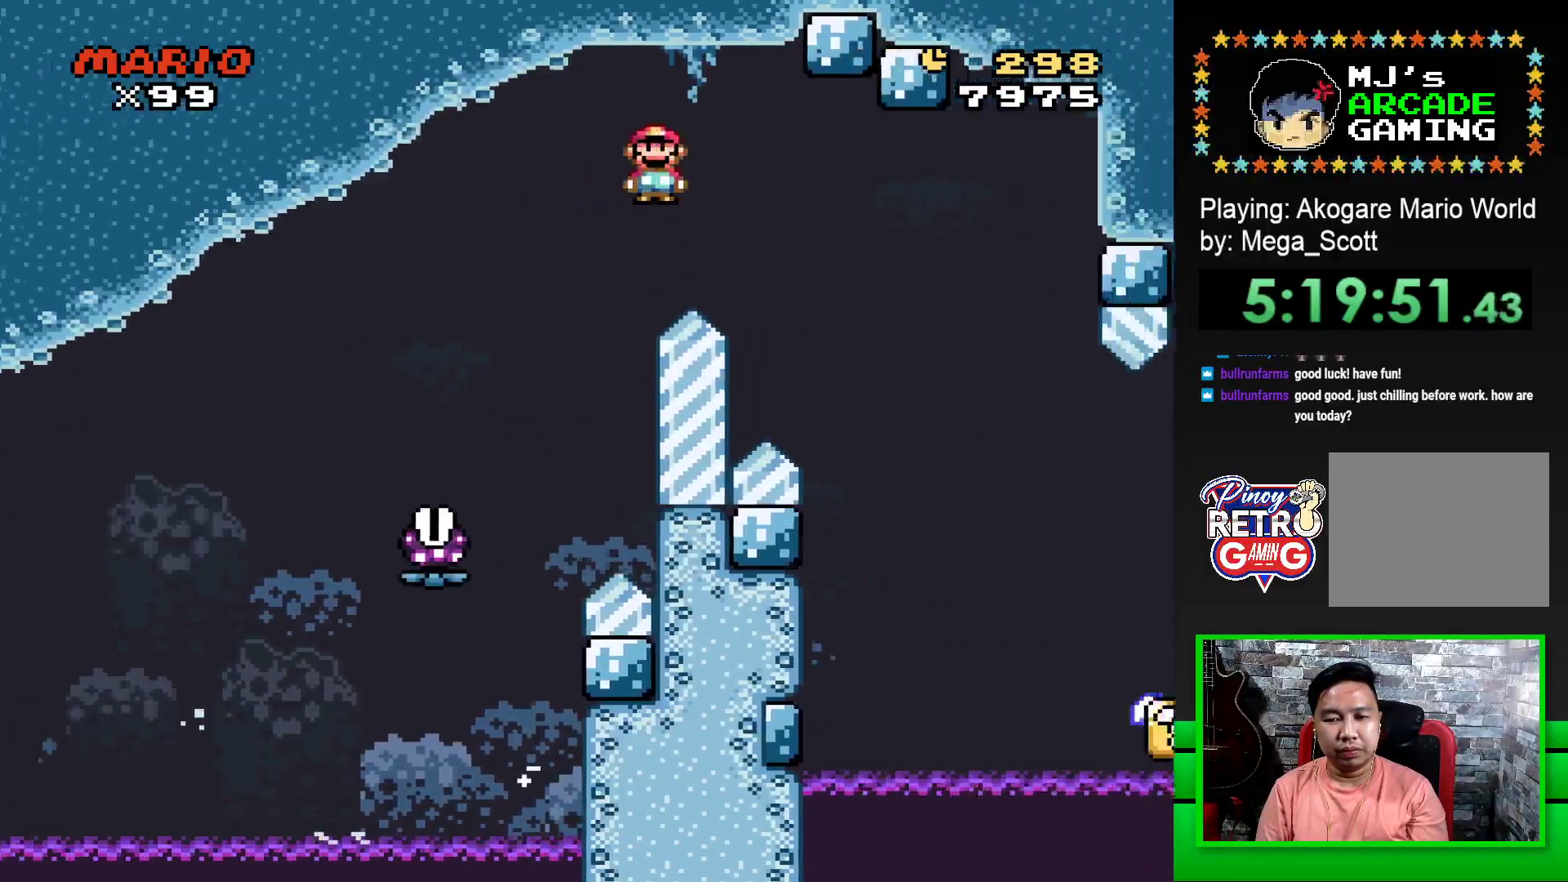
{"buttons": ["SQUARE", "R1"], "events": [[483, "DPAD_RIGHT", "up"]]}
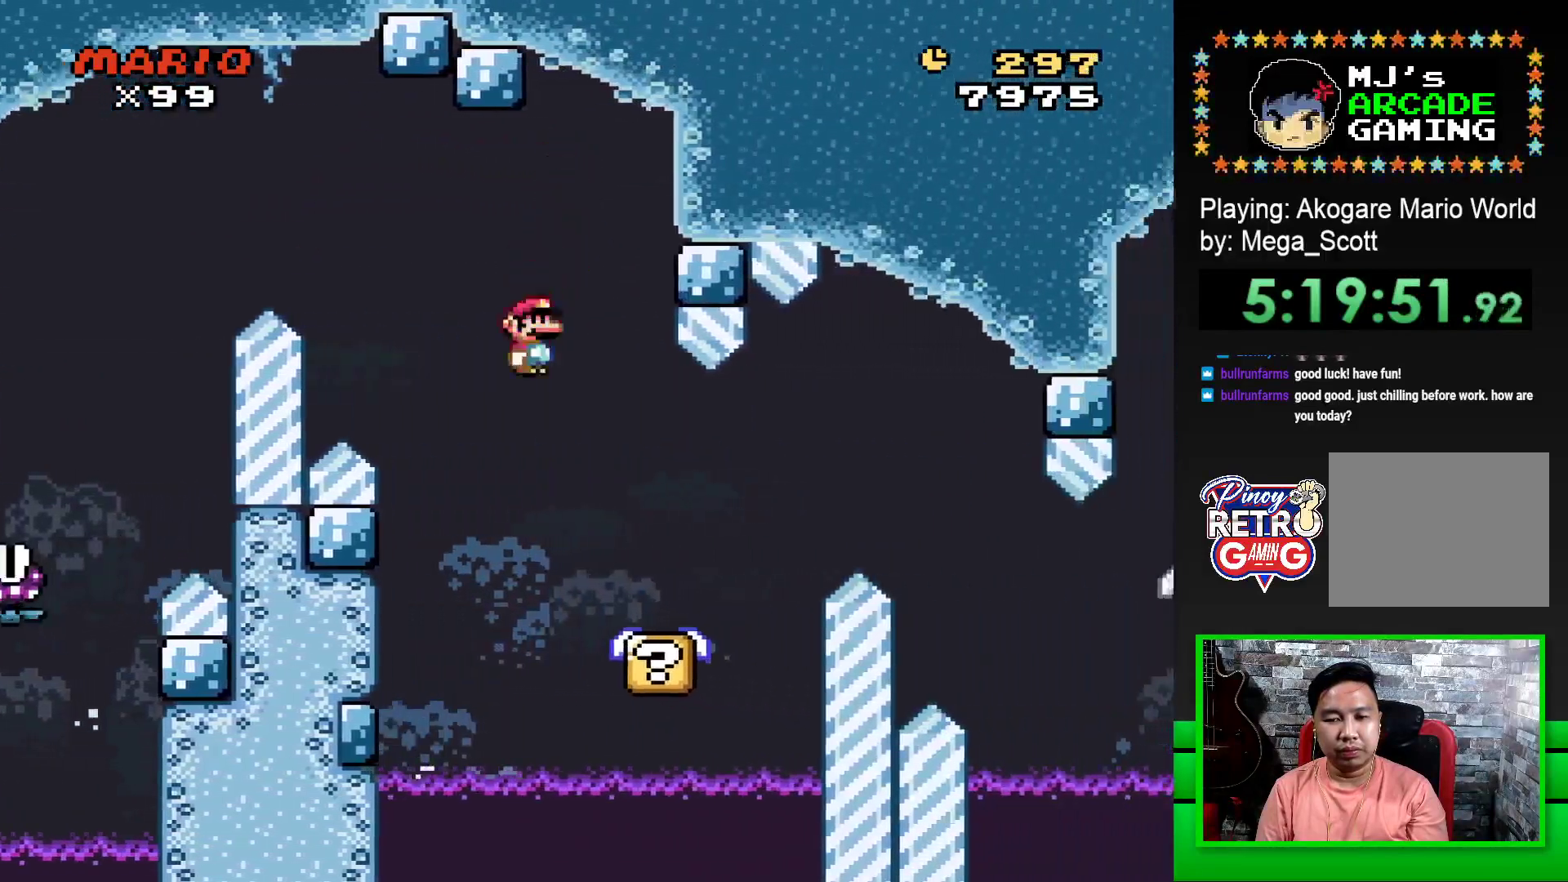
{"buttons": ["SQUARE"], "events": [[50, "R1", "up"], [83, "DPAD_LEFT", "down"], [233, "DPAD_LEFT", "up"]]}
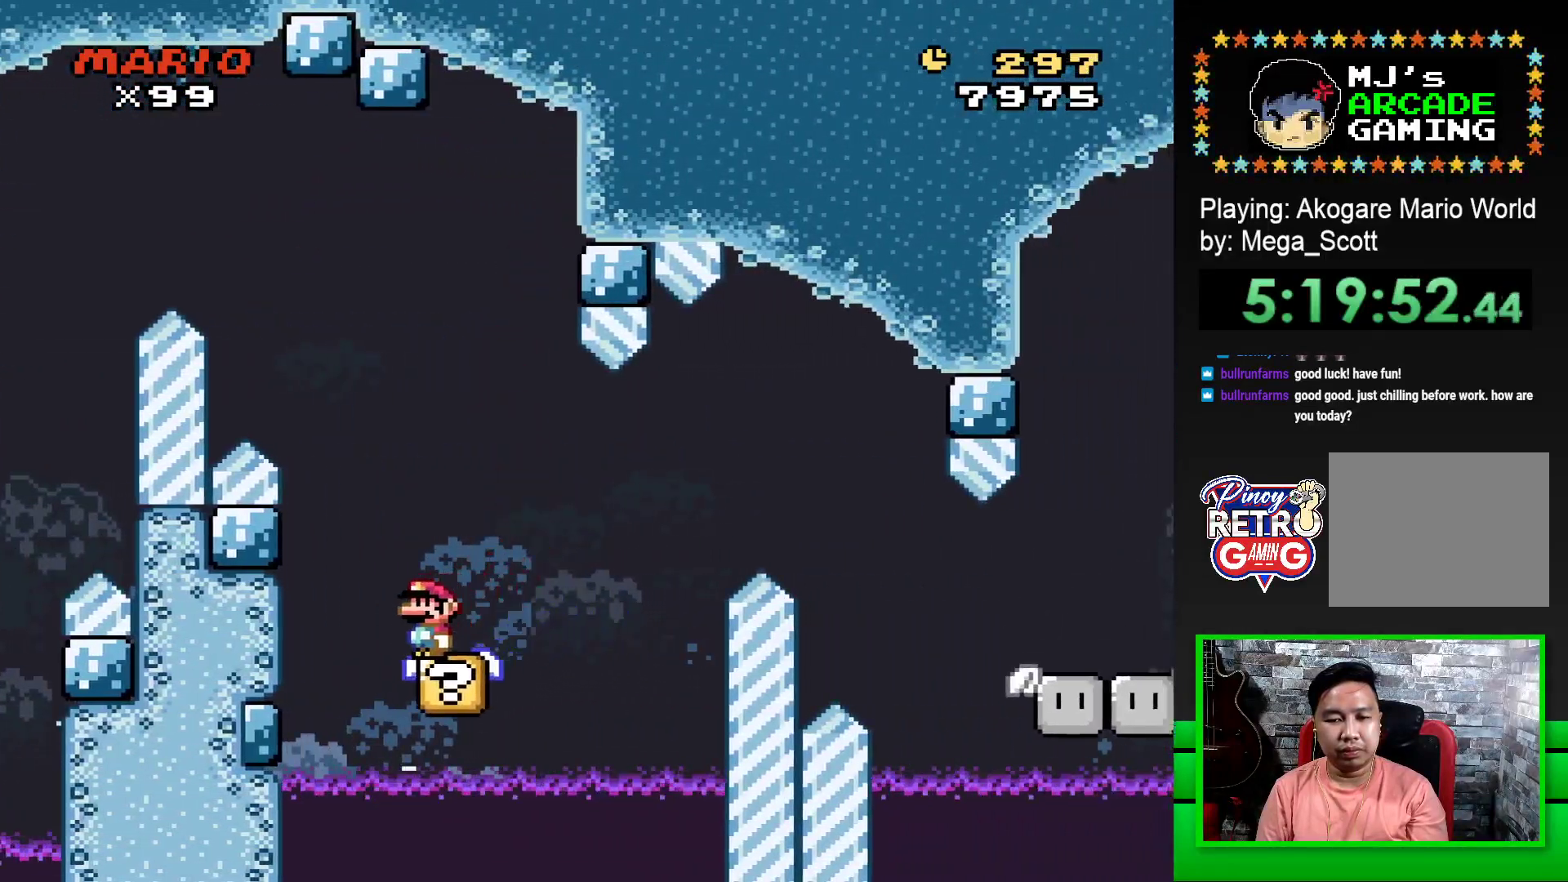
{"buttons": ["SQUARE", "DPAD_RIGHT"], "events": [[467, "DPAD_RIGHT", "down"]]}